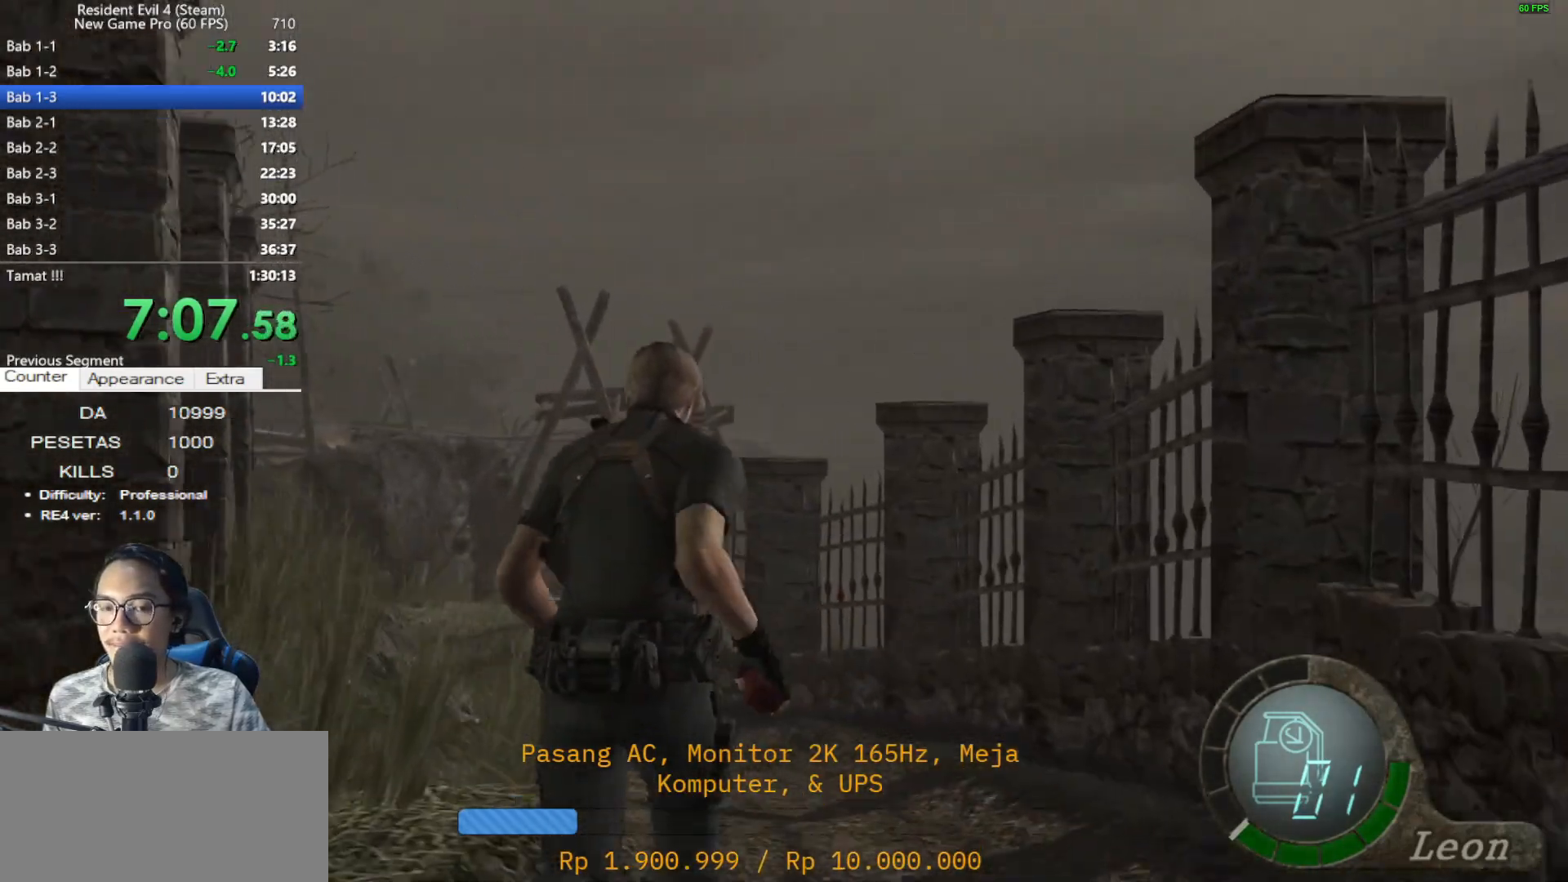
Gameplay with keyboard and mouse; each line is a JSON object with the keys and mouse buttons held at the frame after it. "events" lists presses ("down") and releases ("up") of "1", "2", "3", "4", "5", "a", "alt", "c", "caps_lock", "ctrl", "d", "e", "f", "g", "q", "r", "s", "shift", "space", "t", "tab", "v", "w", "x", "z", "mouse_left", "mouse_wheel" and "mouse_right" between this image and that frame as [ms after this image, input, new state], when the widget could be followed in between. "mouse_left", "mouse_wheel", "mouse_right" = the "left", "wheel", "right" buttons of the "mouse" list. No other keys are recorded. "wheel" means that the mouse wheel is clicked or scrolled. Not read: mouse_move.
{"keys": ["a", "shift", "w"], "mouse": [], "events": [[33, "e", "down"], [117, "e", "up"], [217, "e", "down"], [317, "a", "down"], [317, "e", "up"], [400, "e", "down"], [500, "e", "up"]]}
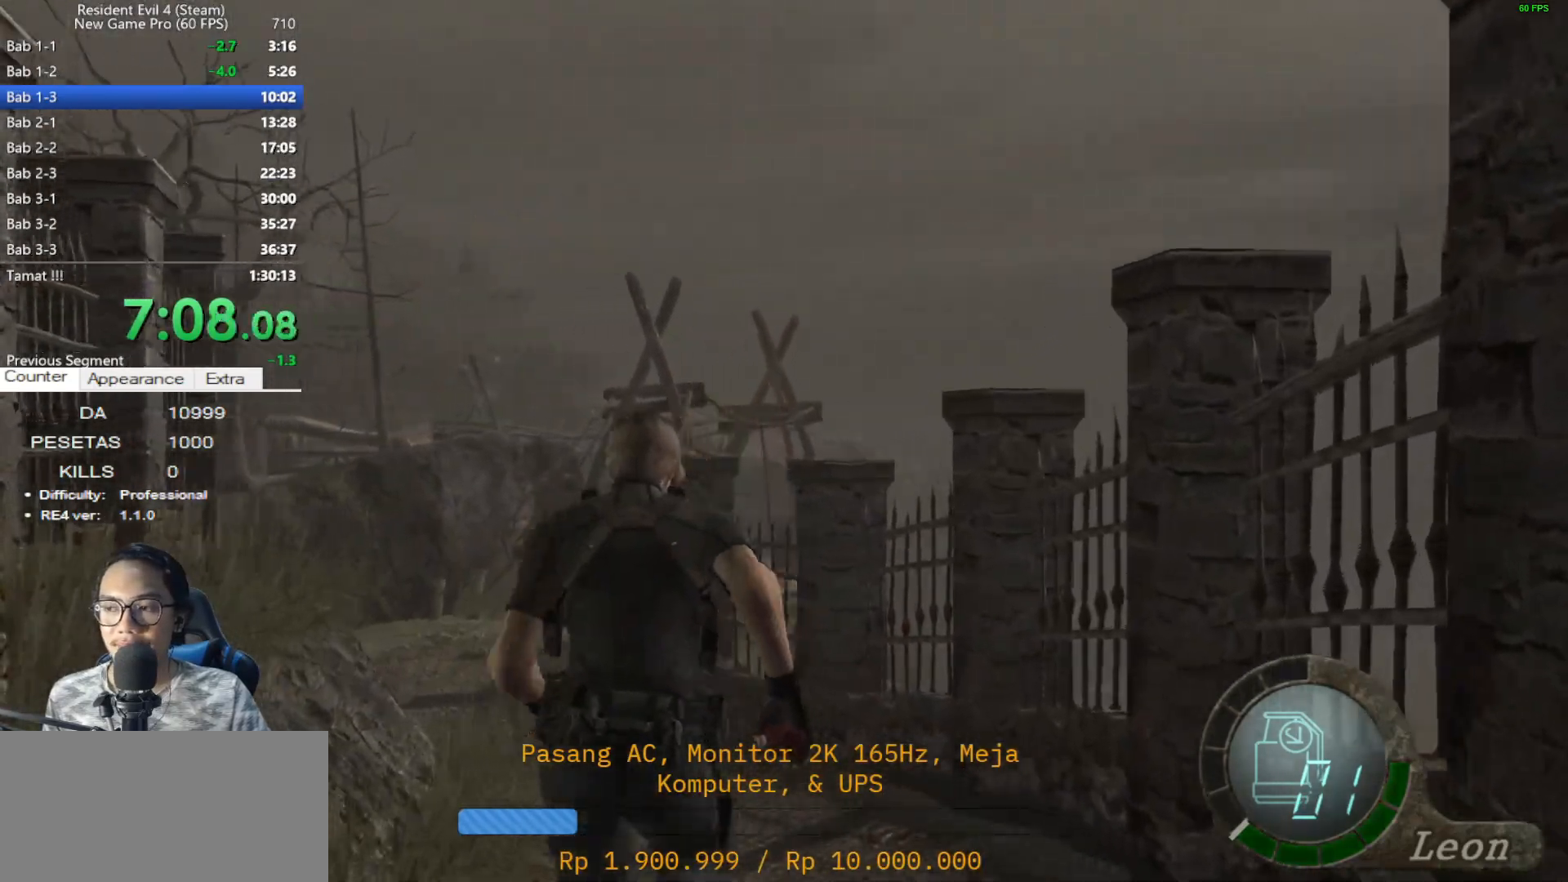
{"keys": ["e", "shift", "w"], "mouse": [], "events": [[50, "a", "up"], [100, "e", "down"], [183, "e", "up"], [283, "e", "down"], [367, "e", "up"], [467, "e", "down"]]}
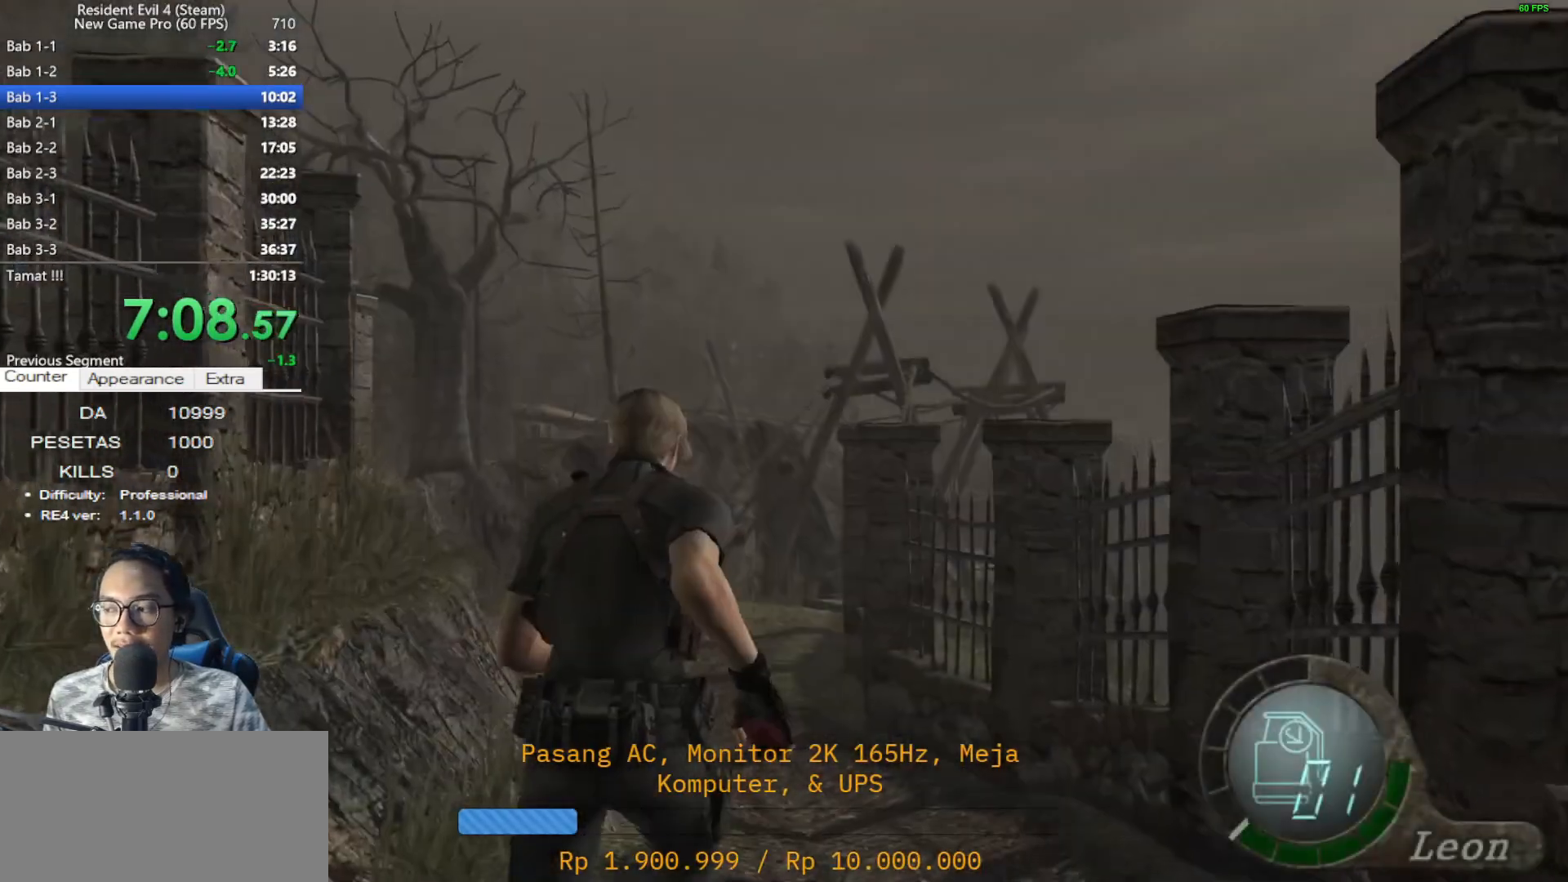
{"keys": ["shift", "w"], "mouse": [], "events": [[67, "e", "up"], [150, "a", "down"], [300, "a", "up"]]}
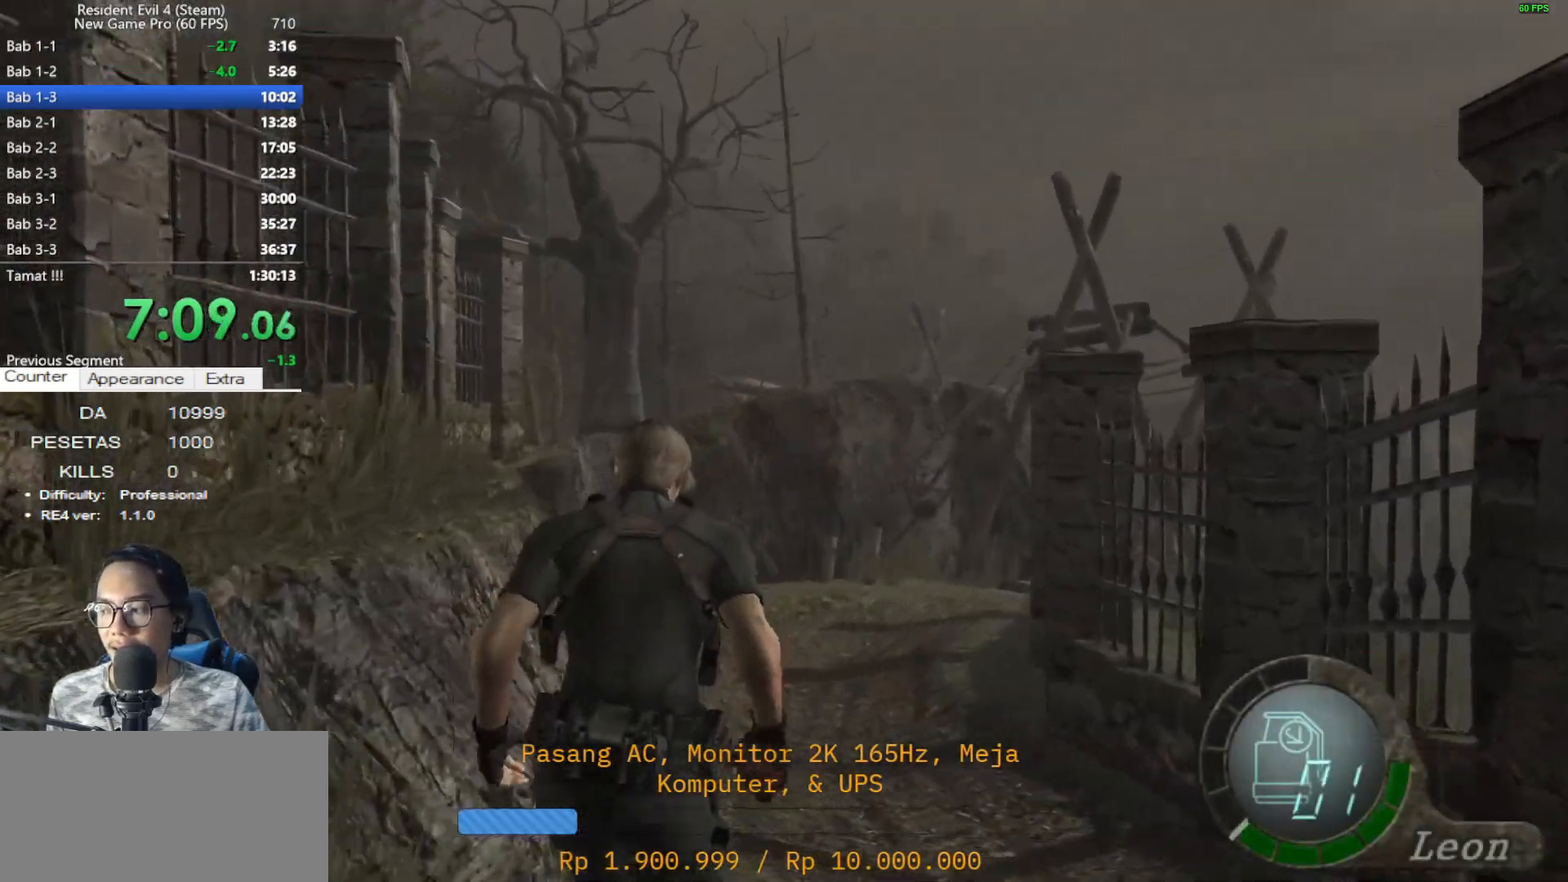
{"keys": ["shift", "w"], "mouse": [], "events": []}
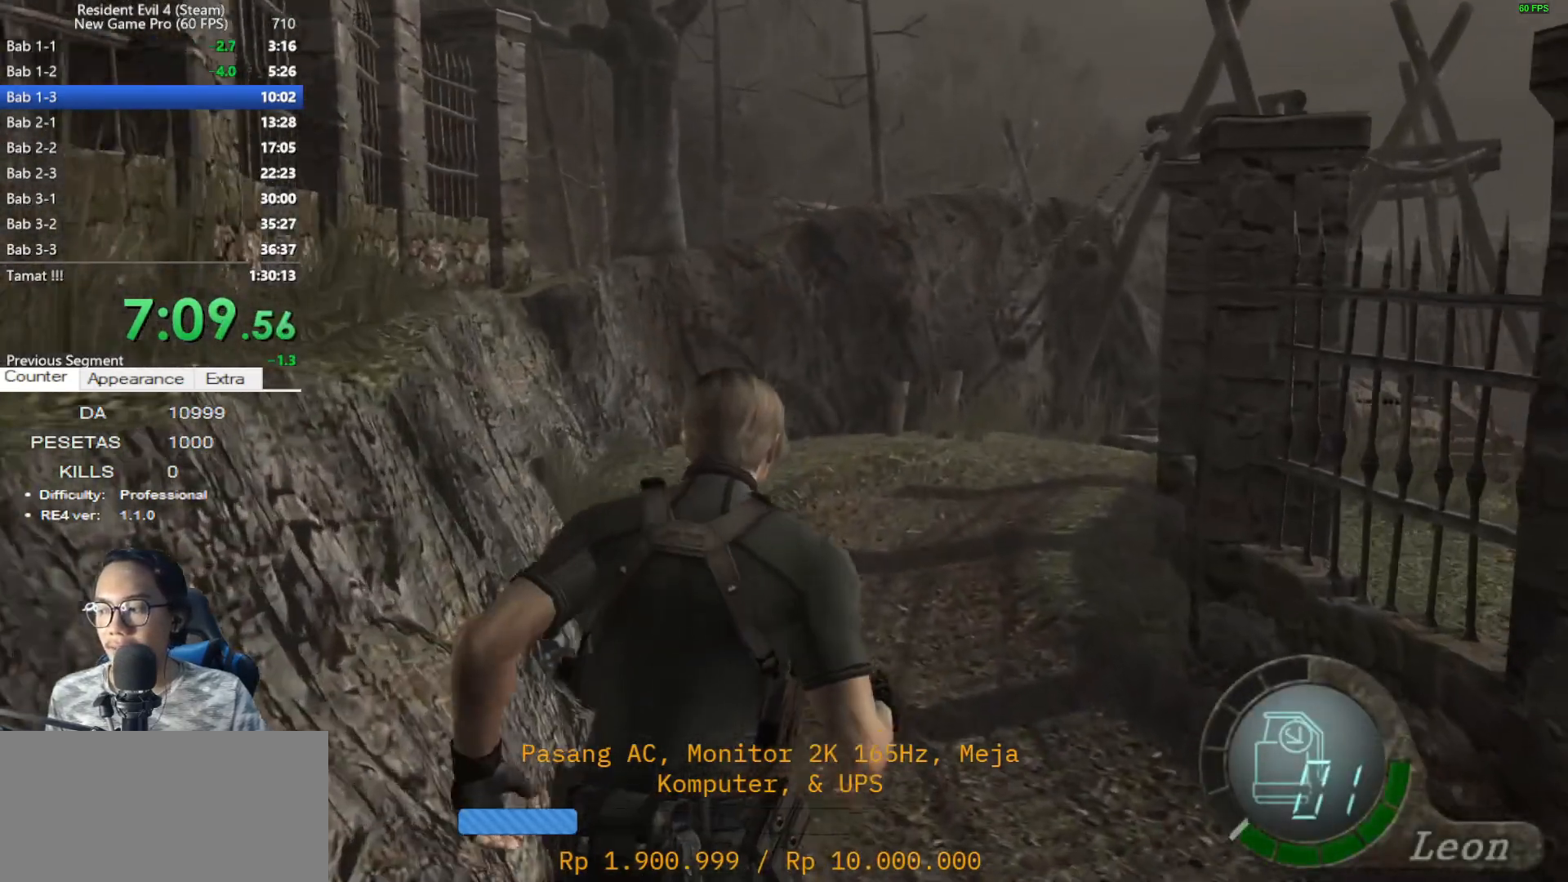
{"keys": ["shift", "w"], "mouse": [], "events": []}
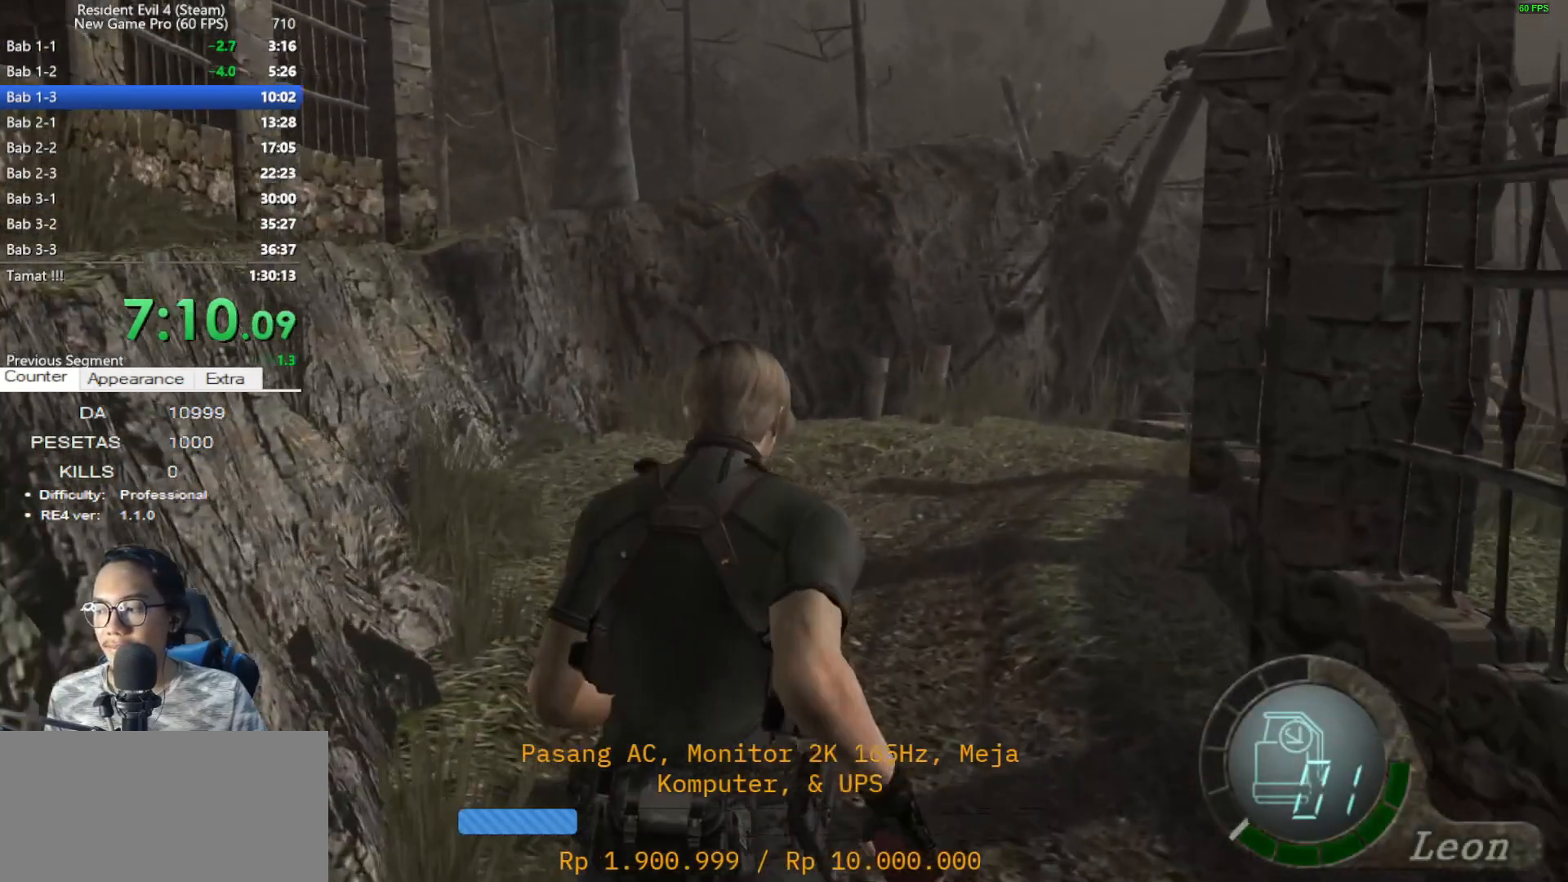
{"keys": ["shift", "w"], "mouse": [], "events": [[17, "d", "down"], [67, "d", "up"]]}
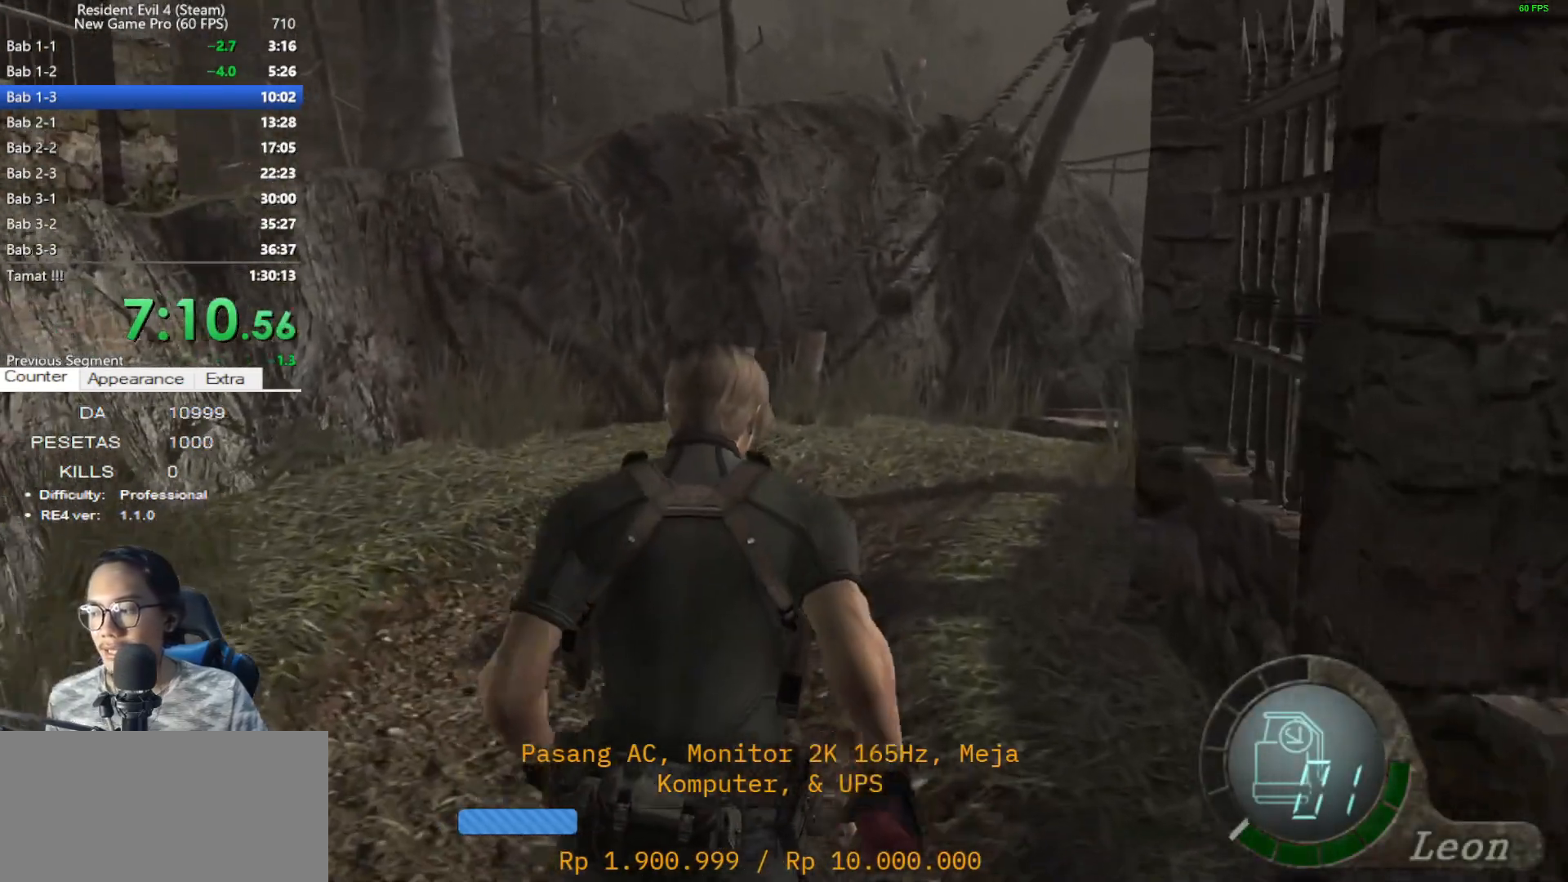
{"keys": ["shift", "w"], "mouse": [], "events": []}
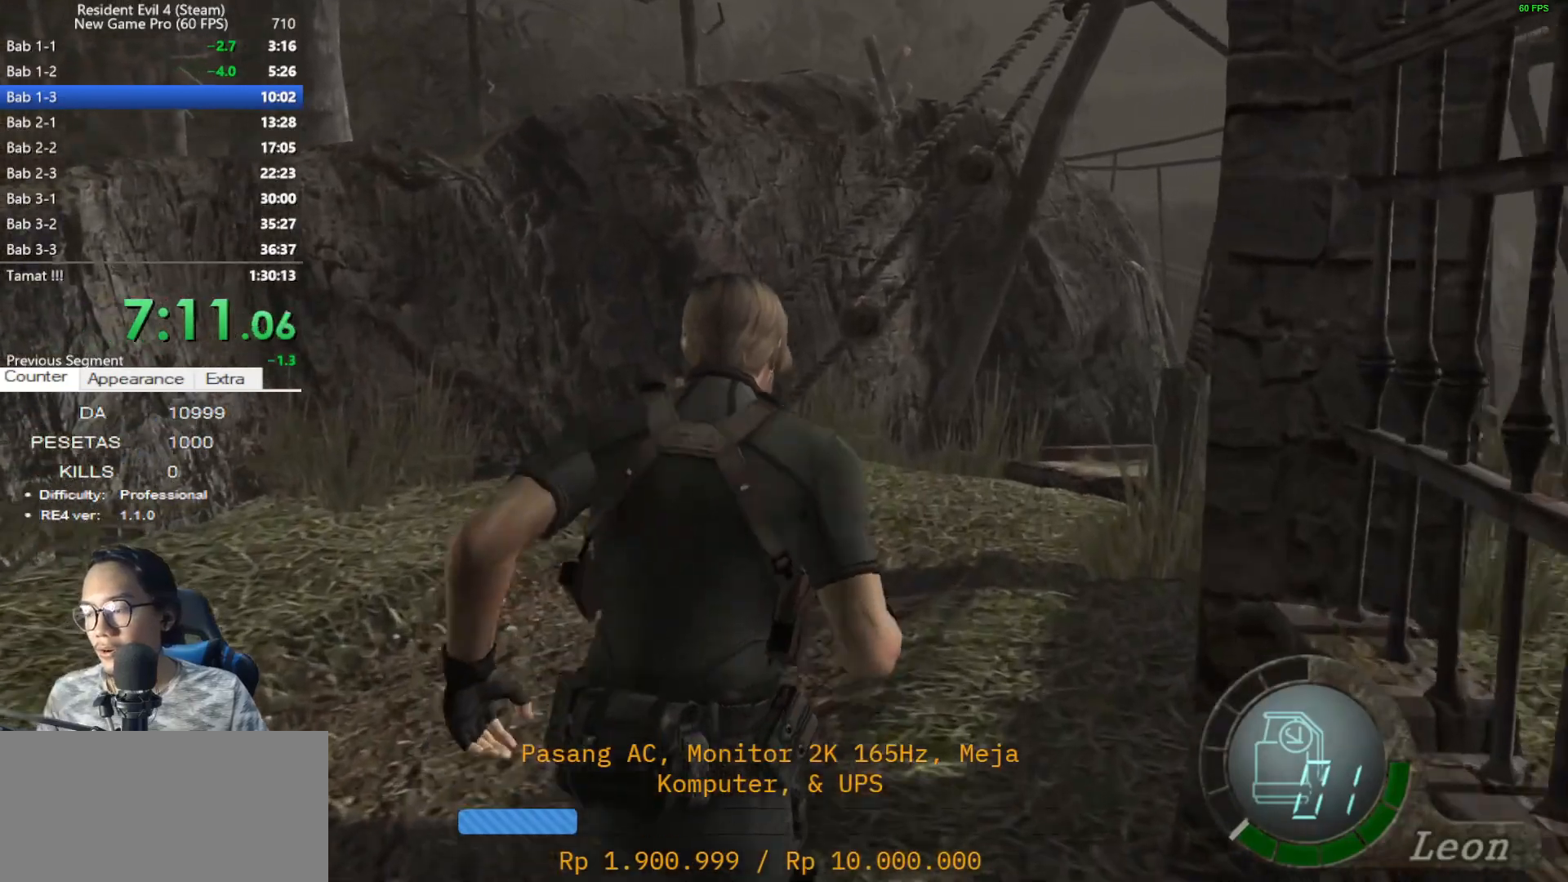
{"keys": ["d", "shift", "w"], "mouse": [], "events": [[333, "d", "down"]]}
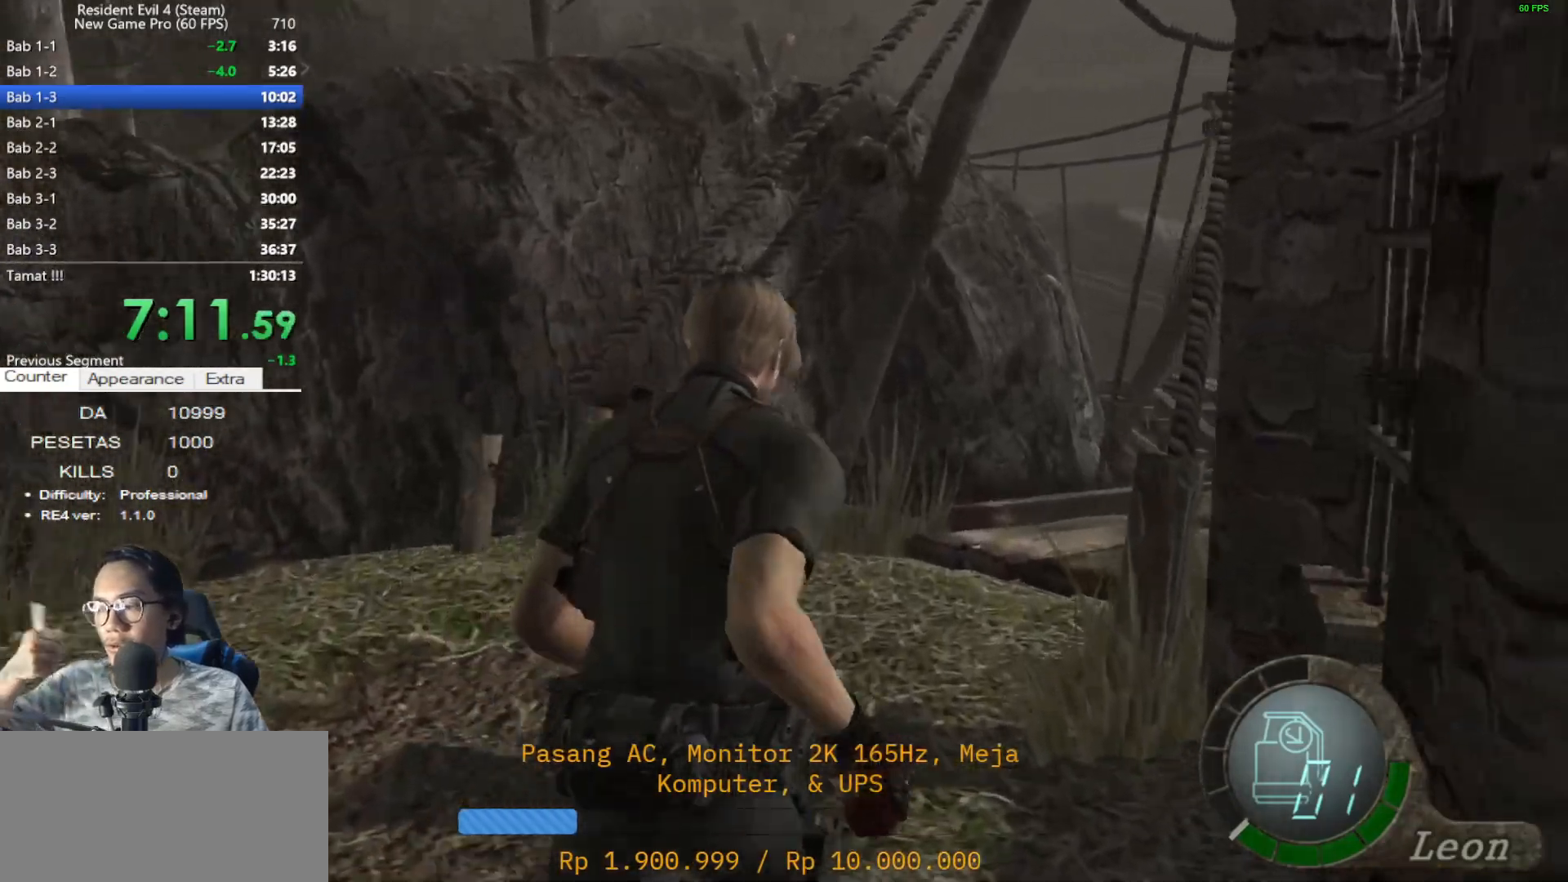
{"keys": ["shift", "w"], "mouse": [], "events": [[17, "d", "up"]]}
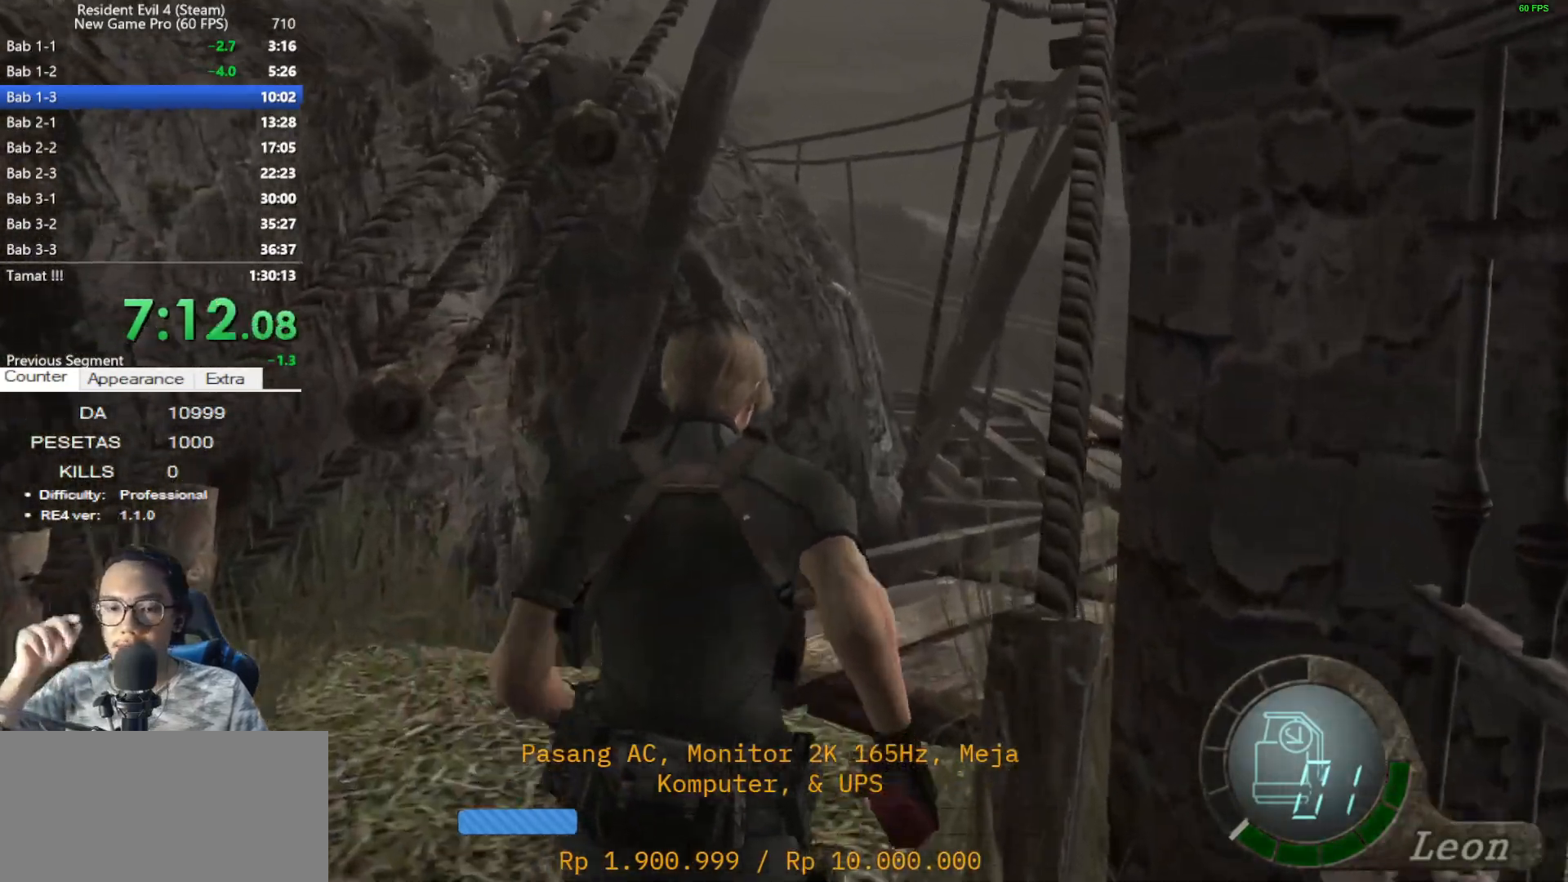
{"keys": ["shift", "w"], "mouse": [], "events": [[83, "d", "down"], [217, "d", "up"]]}
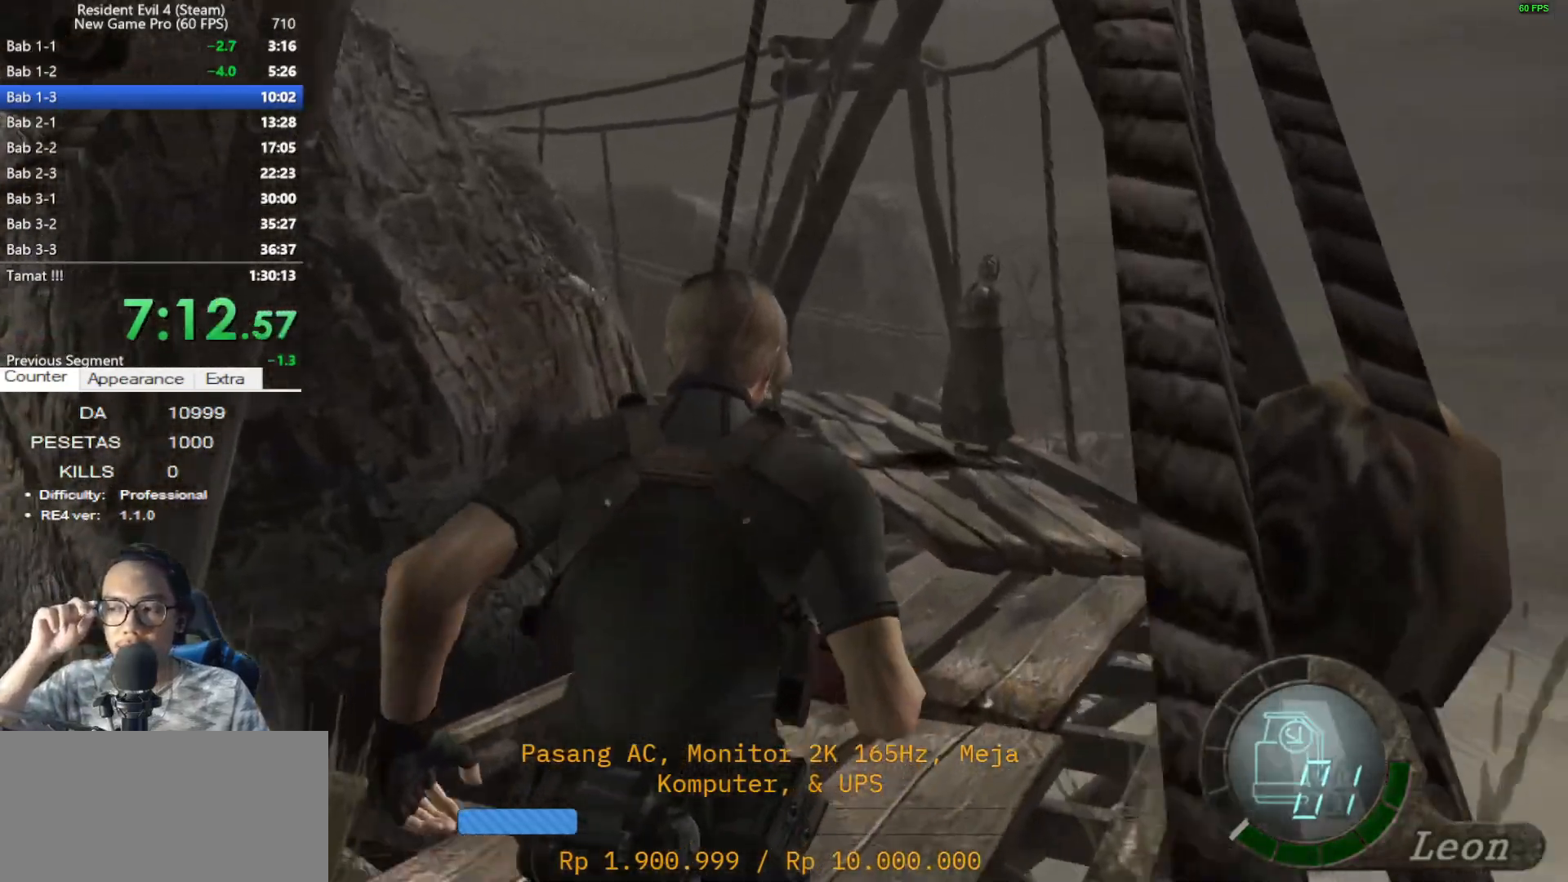
{"keys": ["shift", "w"], "mouse": [], "events": []}
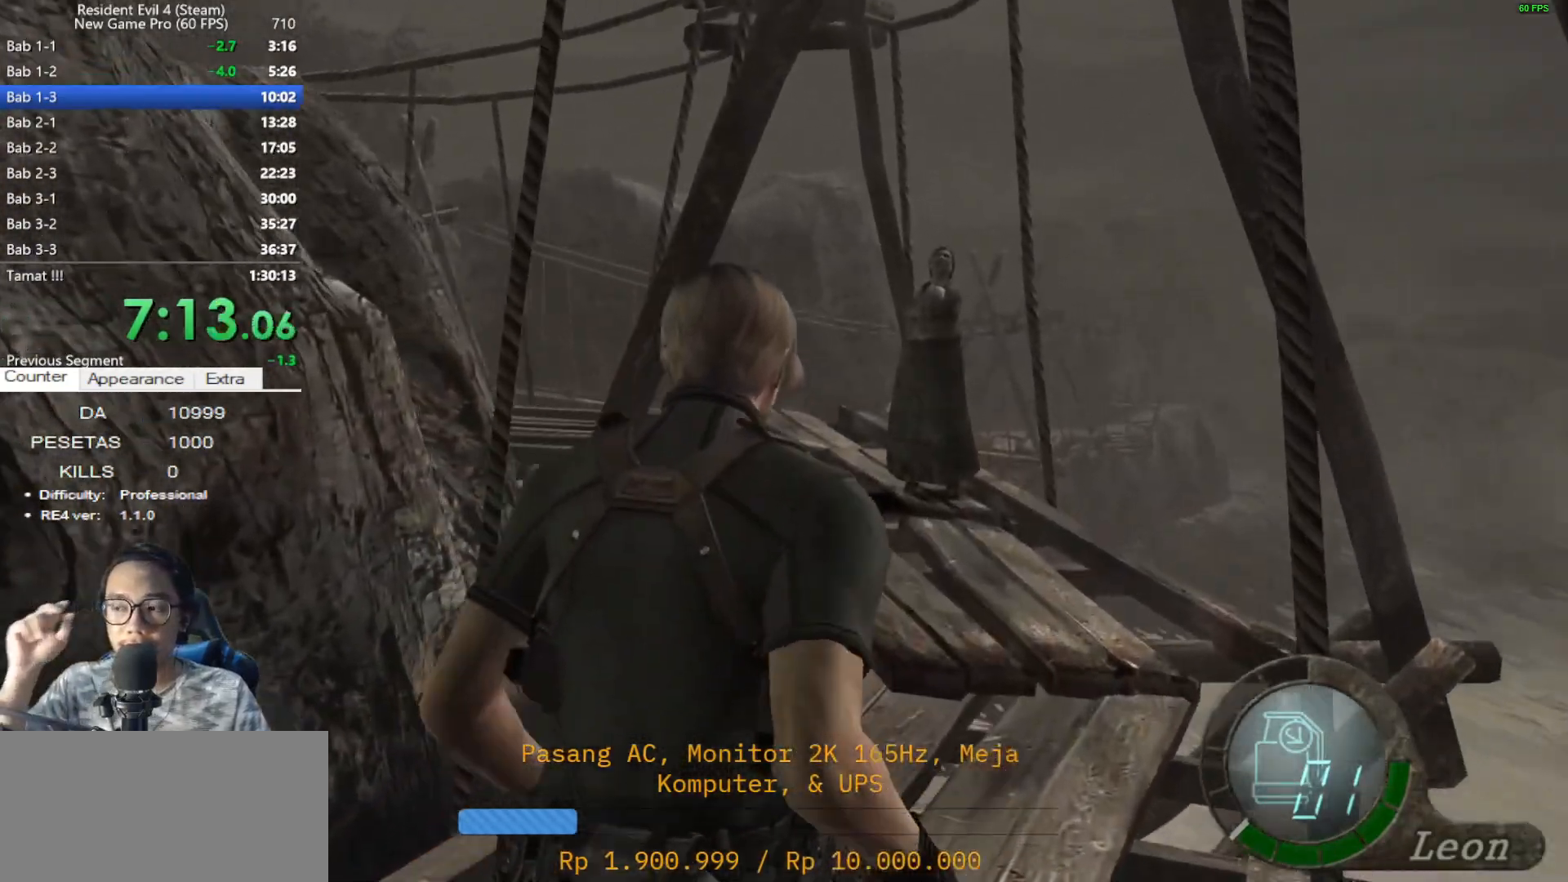
{"keys": ["shift", "w"], "mouse": [], "events": []}
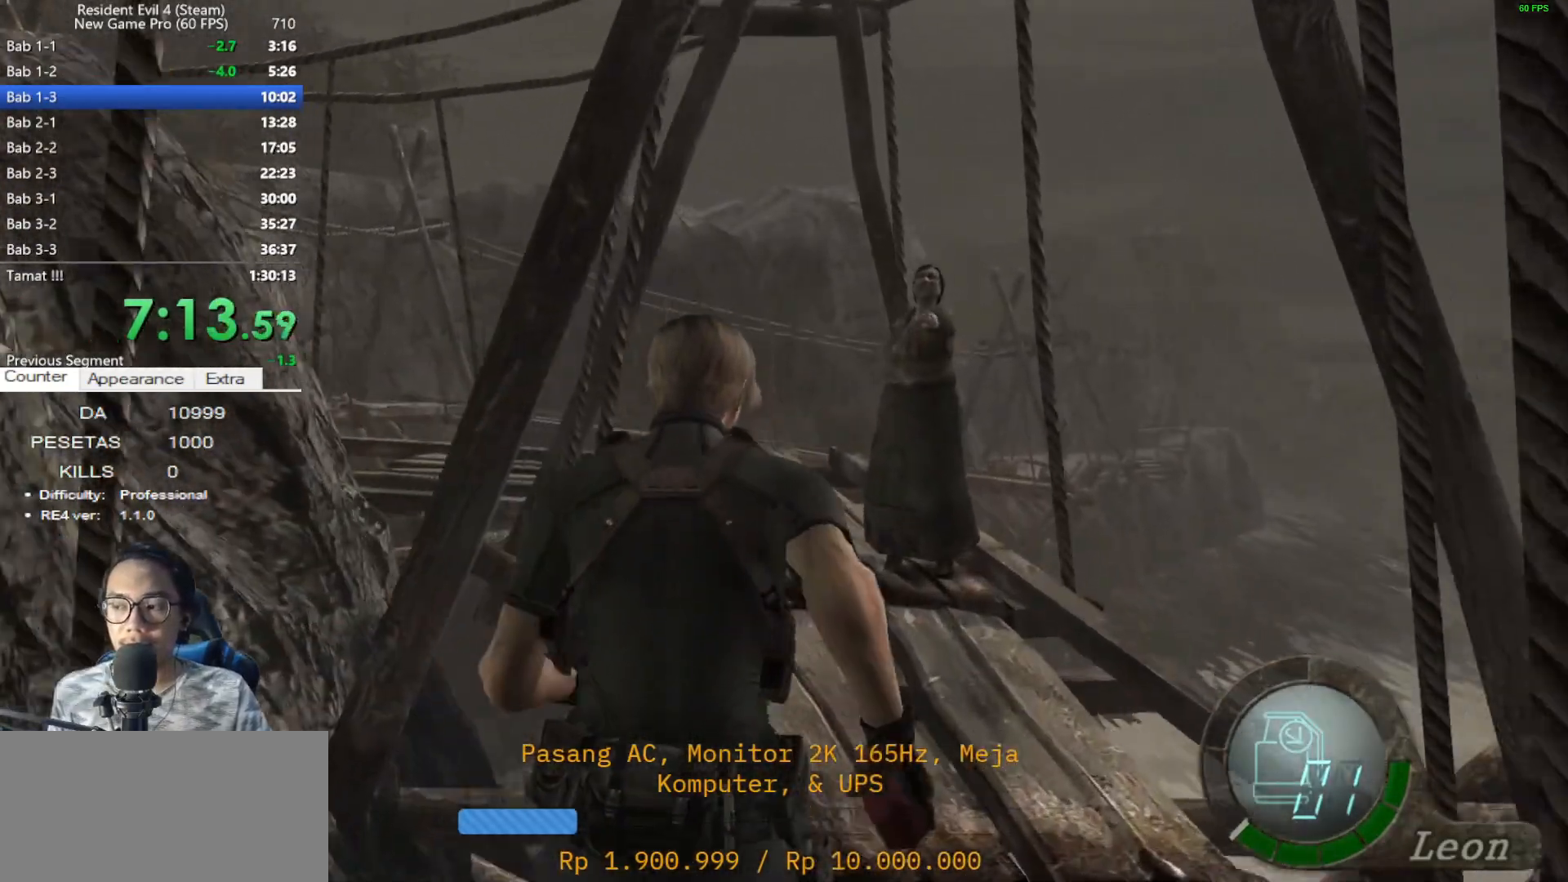
{"keys": ["shift", "w"], "mouse": [], "events": [[217, "a", "down"], [400, "a", "up"]]}
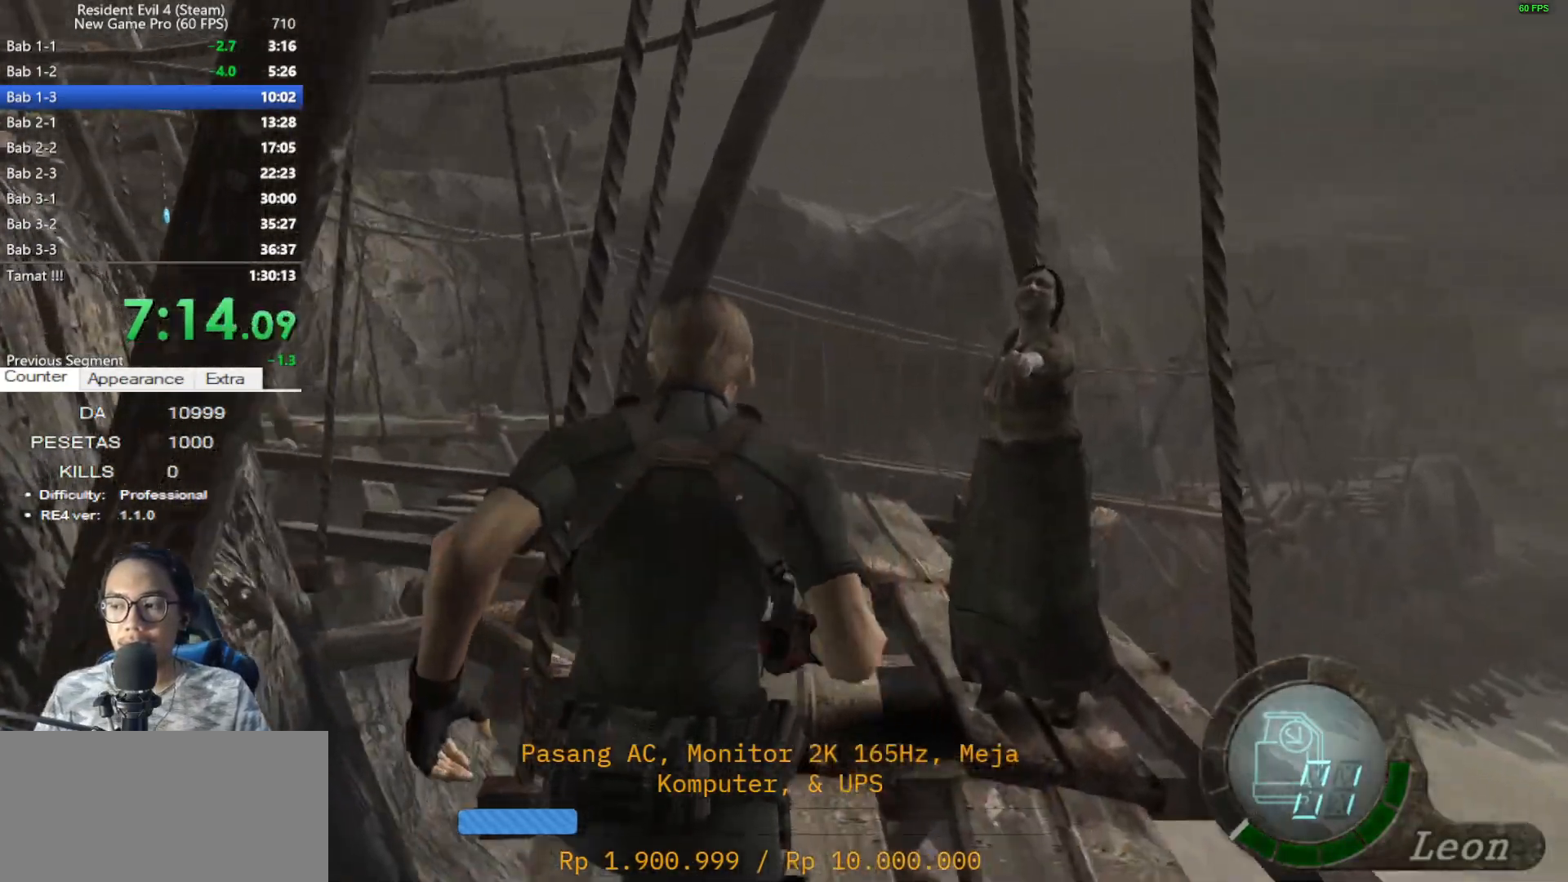
{"keys": ["shift", "w"], "mouse": [], "events": [[283, "a", "down"], [417, "a", "up"]]}
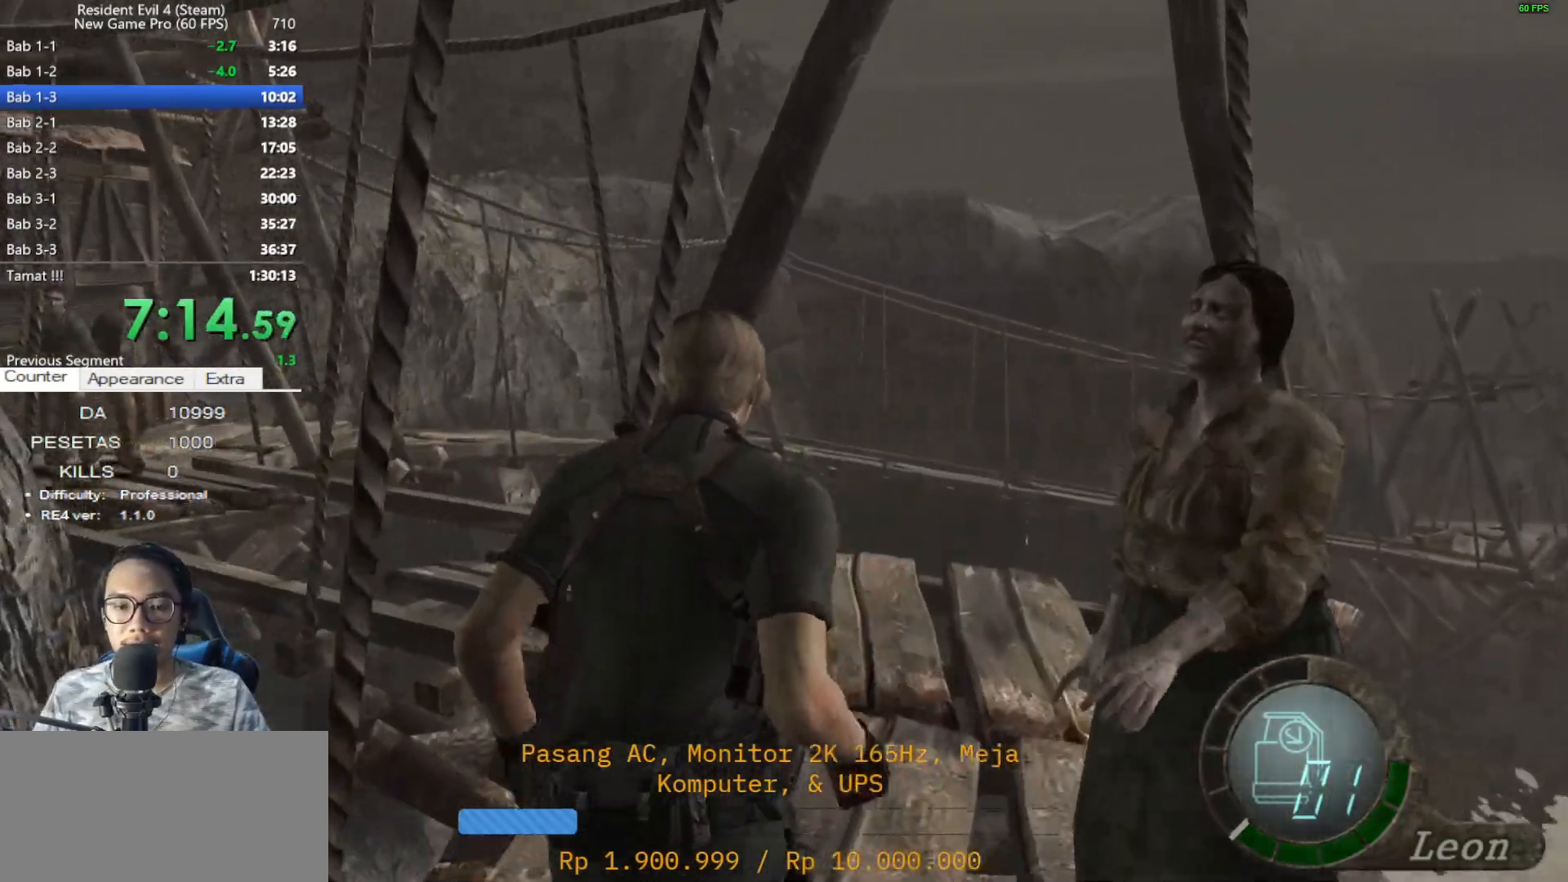
{"keys": ["shift", "w"], "mouse": [], "events": []}
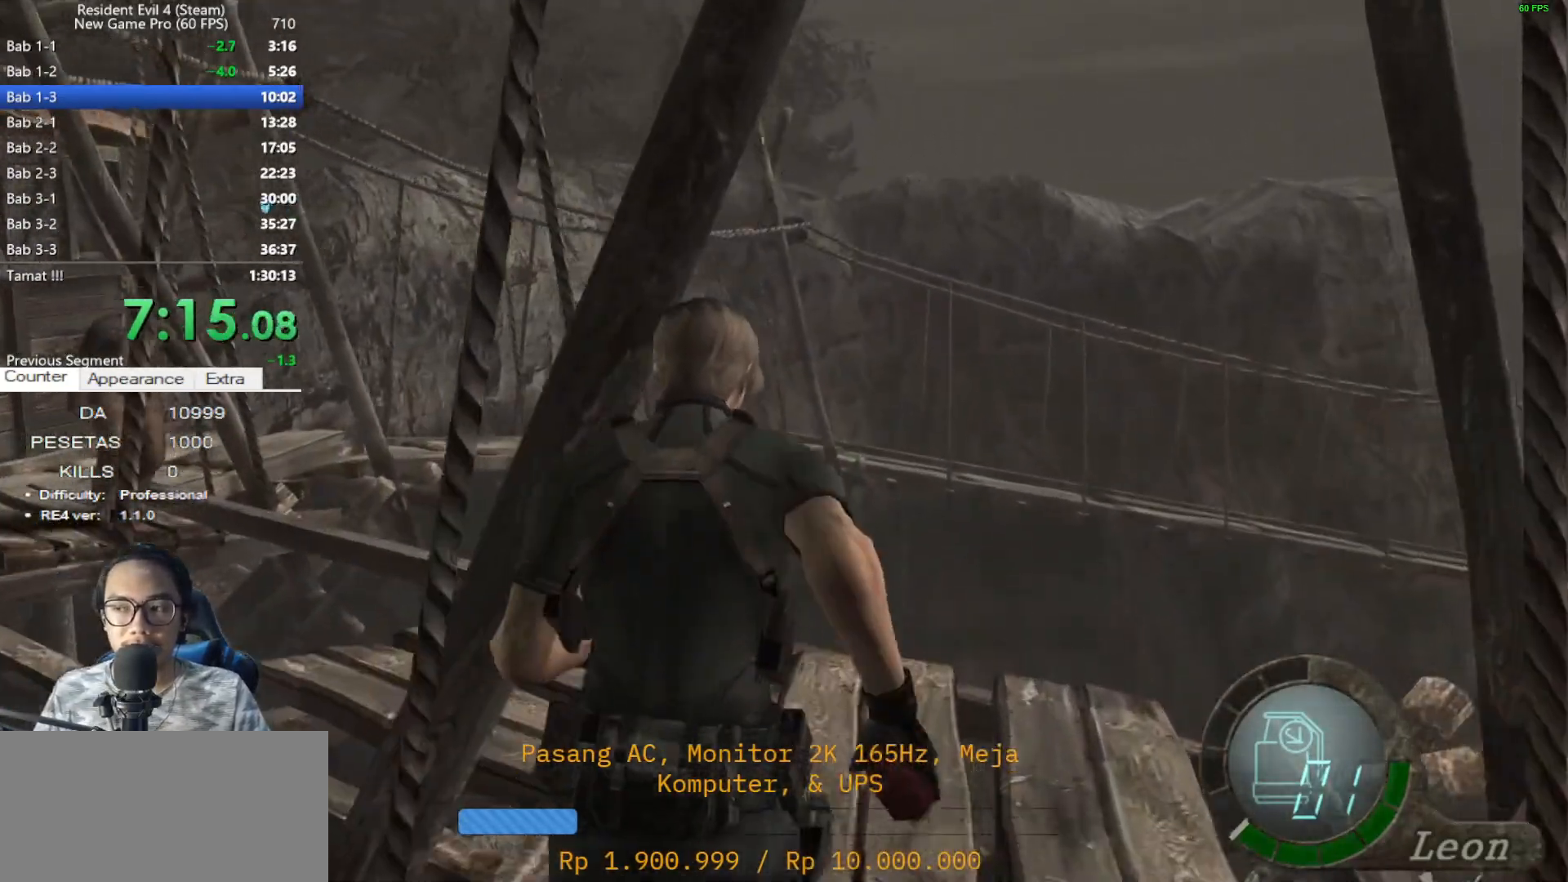
{"keys": ["a", "e", "shift", "w"], "mouse": [], "events": [[33, "a", "down"], [133, "e", "down"], [217, "e", "up"], [317, "e", "down"], [417, "e", "up"], [500, "e", "down"]]}
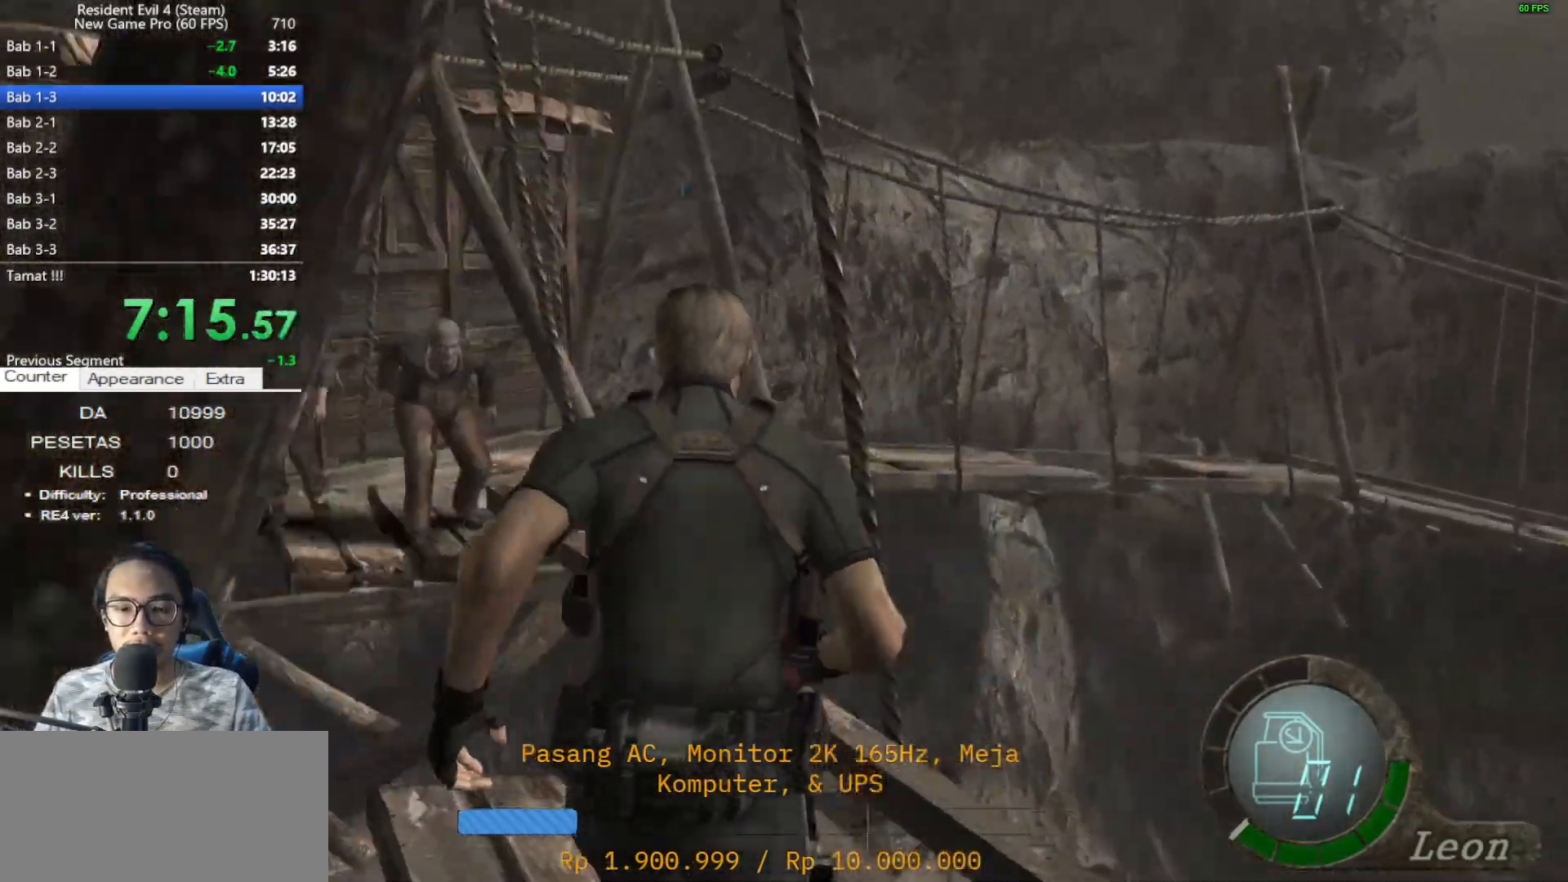
{"keys": ["shift", "w"], "mouse": [], "events": [[100, "e", "up"], [183, "e", "down"], [233, "a", "up"], [283, "e", "up"], [333, "e", "down"], [417, "e", "up"]]}
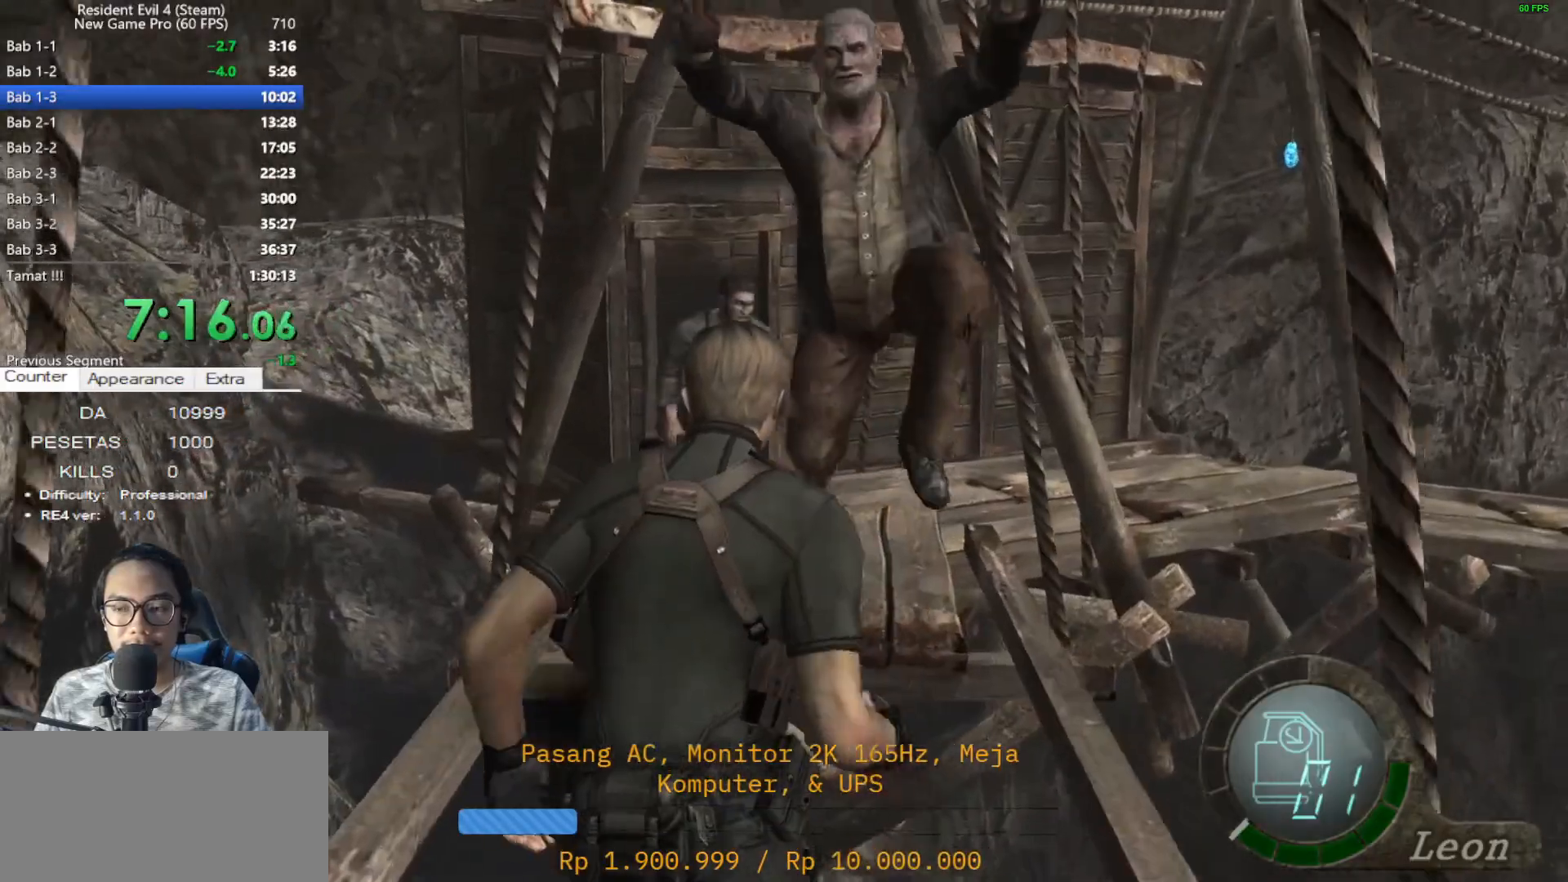
{"keys": ["shift", "w"], "mouse": [], "events": [[17, "e", "down"], [117, "e", "up"], [200, "e", "down"], [250, "e", "up"], [350, "e", "down"], [483, "e", "up"]]}
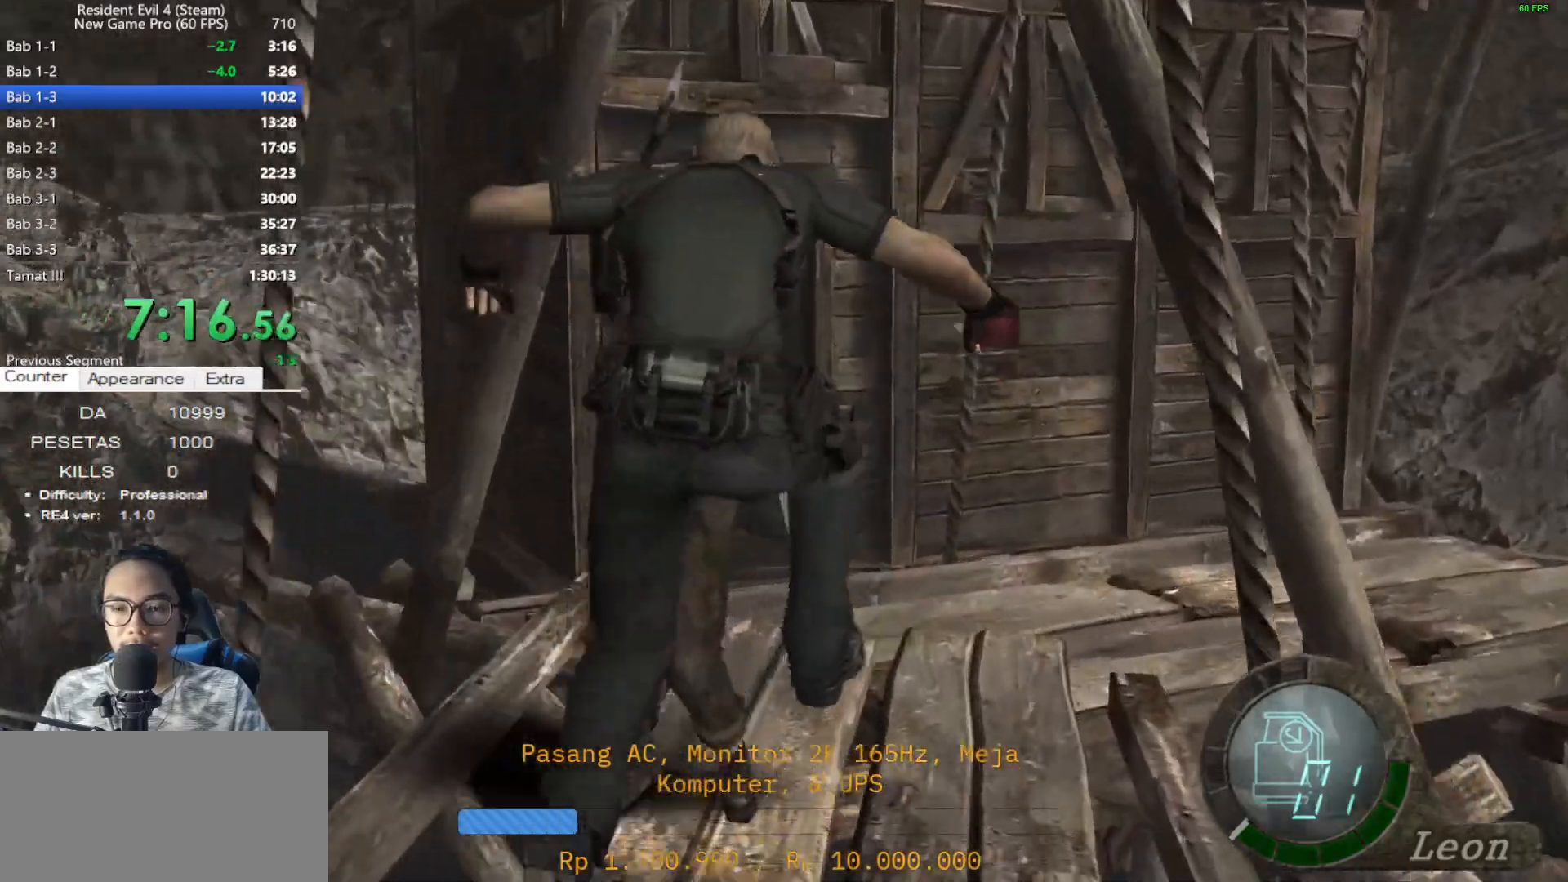
{"keys": ["shift", "w"], "mouse": [], "events": [[83, "e", "down"], [167, "e", "up"], [217, "e", "down"], [367, "e", "up"], [400, "e", "down"], [500, "e", "up"]]}
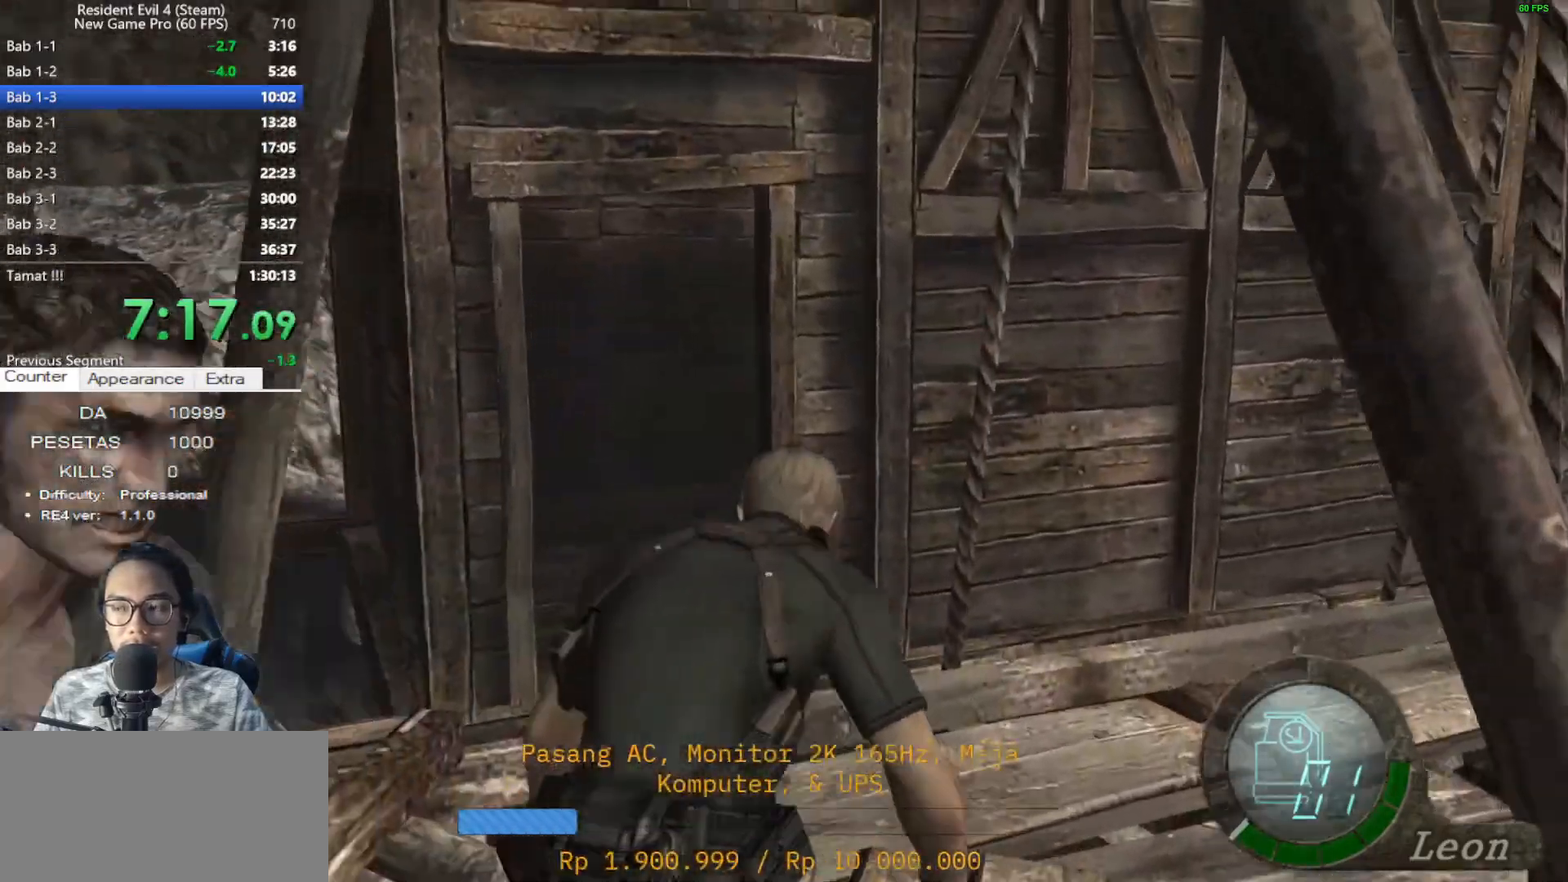
{"keys": ["d", "shift", "w"], "mouse": [], "events": [[133, "d", "down"]]}
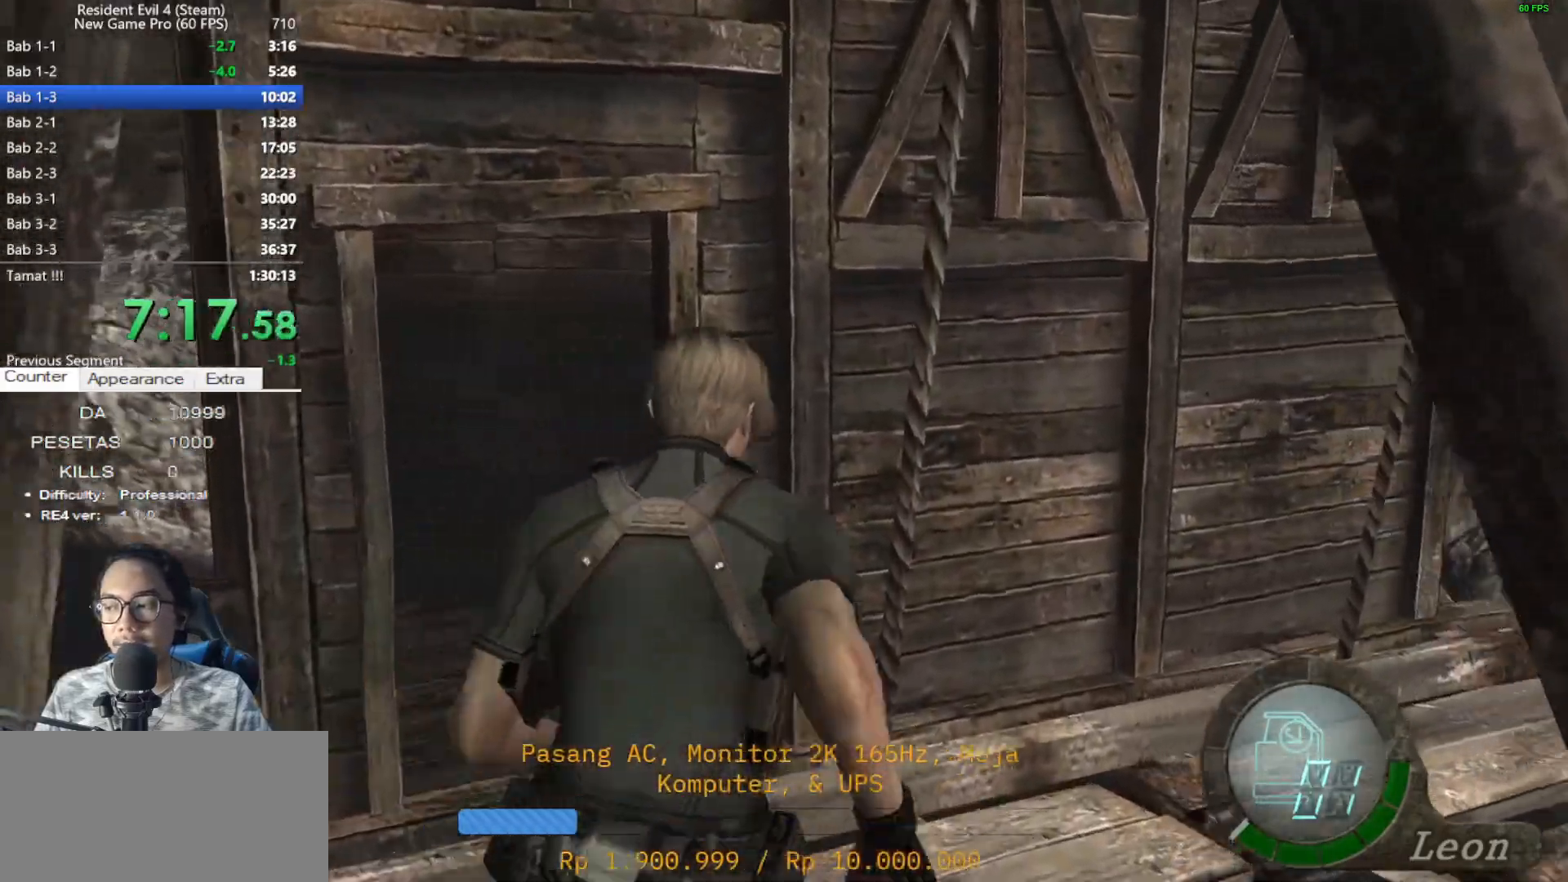
{"keys": ["d", "shift", "w"], "mouse": [], "events": []}
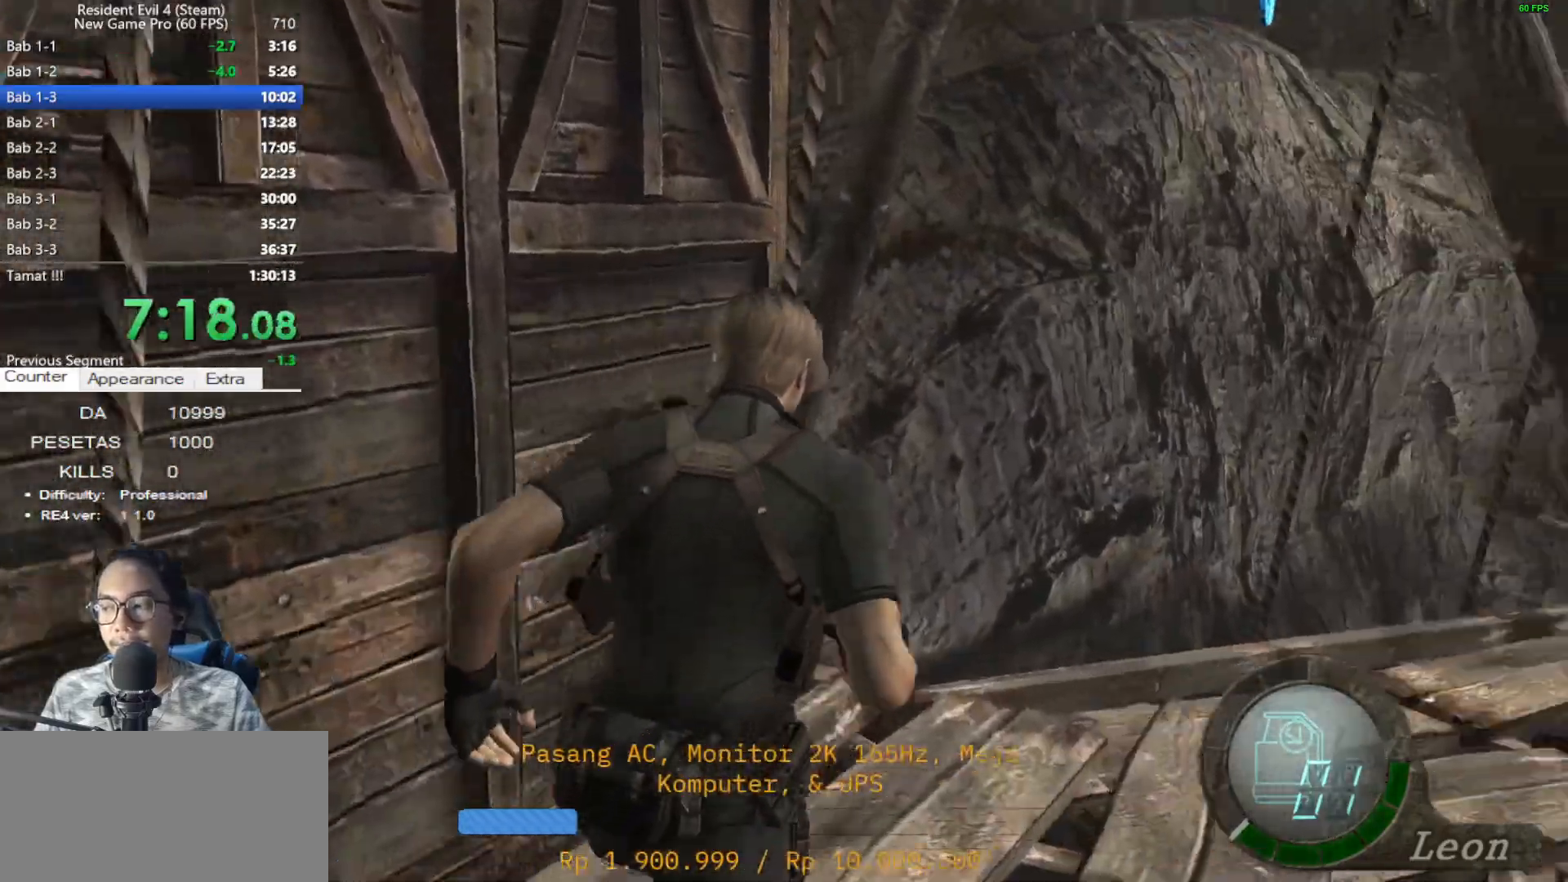
{"keys": ["d", "shift", "w"], "mouse": [], "events": [[167, "d", "up"], [450, "d", "down"]]}
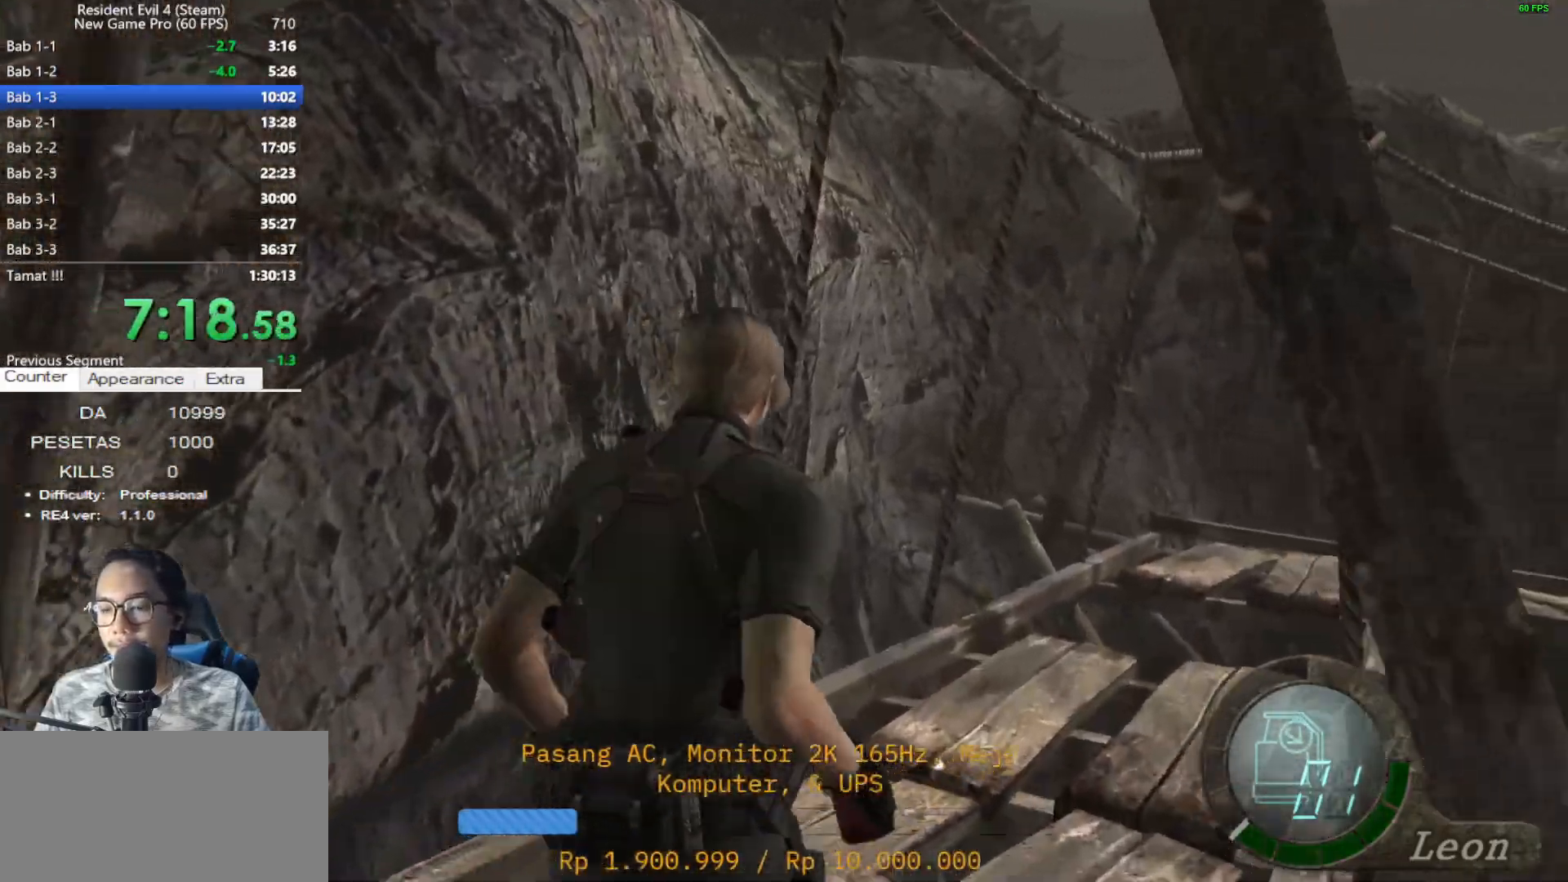
{"keys": ["shift", "w"], "mouse": [], "events": [[100, "d", "up"]]}
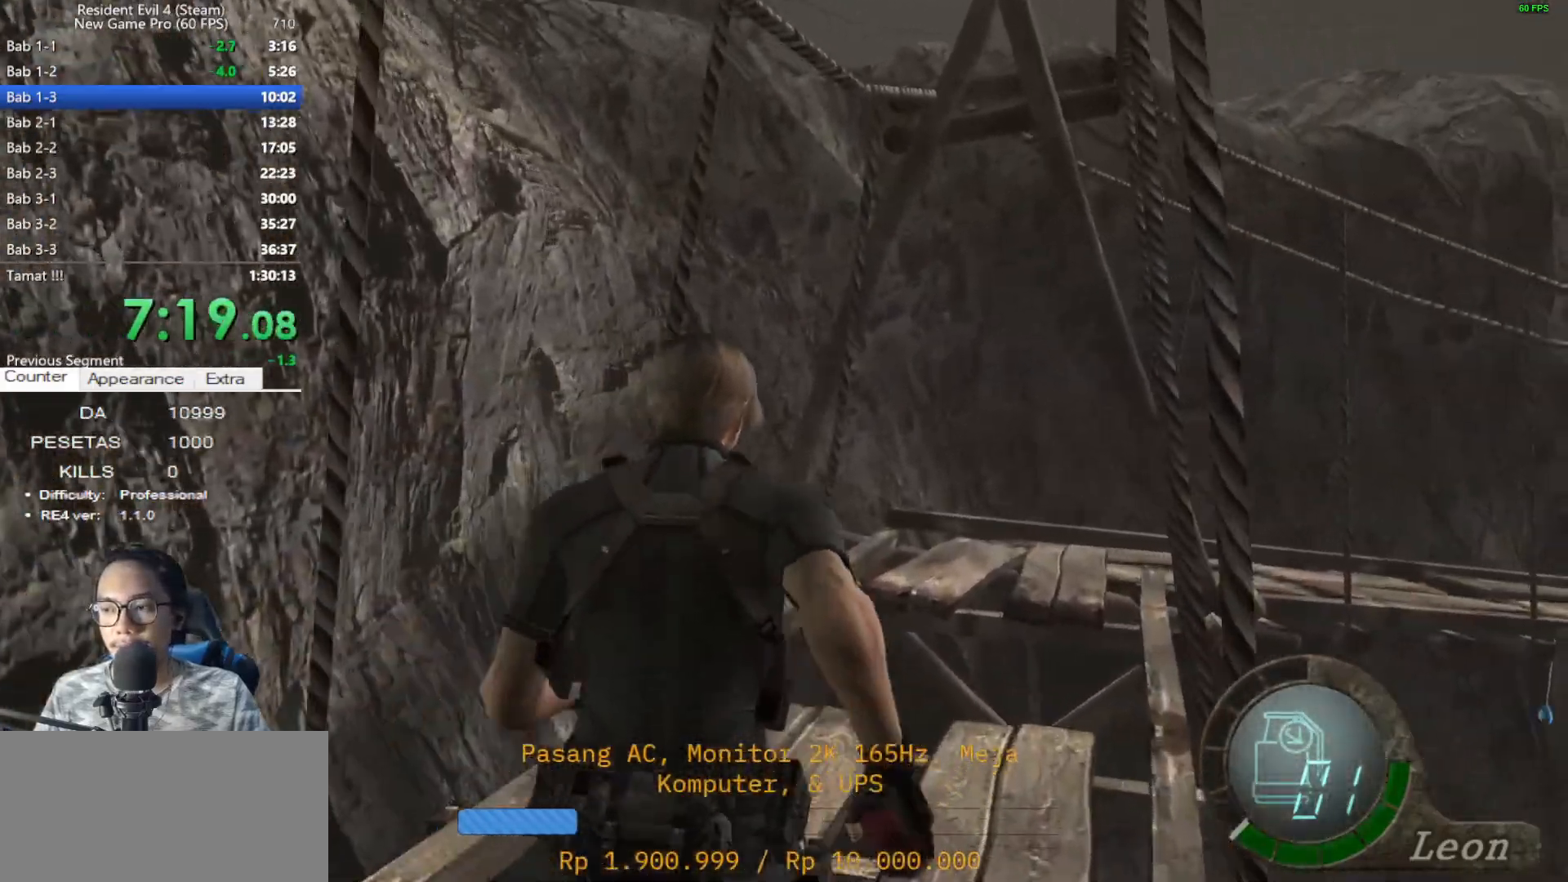
{"keys": ["e", "shift", "w"], "mouse": [], "events": [[250, "e", "down"], [350, "e", "up"], [433, "e", "down"]]}
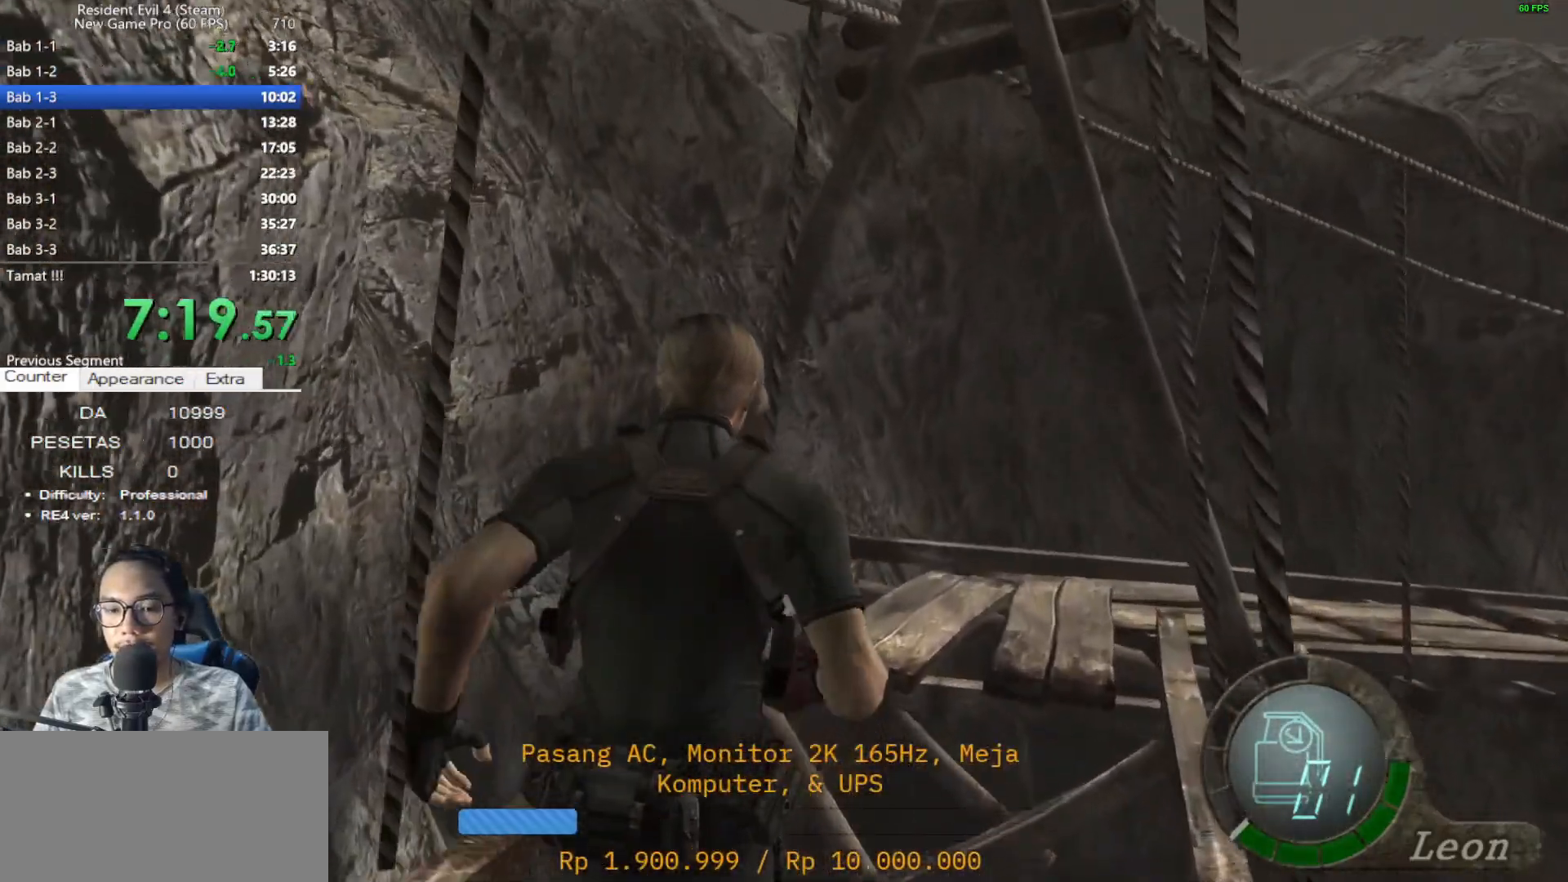
{"keys": ["e", "shift", "w"], "mouse": [], "events": [[33, "e", "up"], [133, "e", "down"], [217, "e", "up"], [267, "e", "down"], [367, "e", "up"], [450, "e", "down"]]}
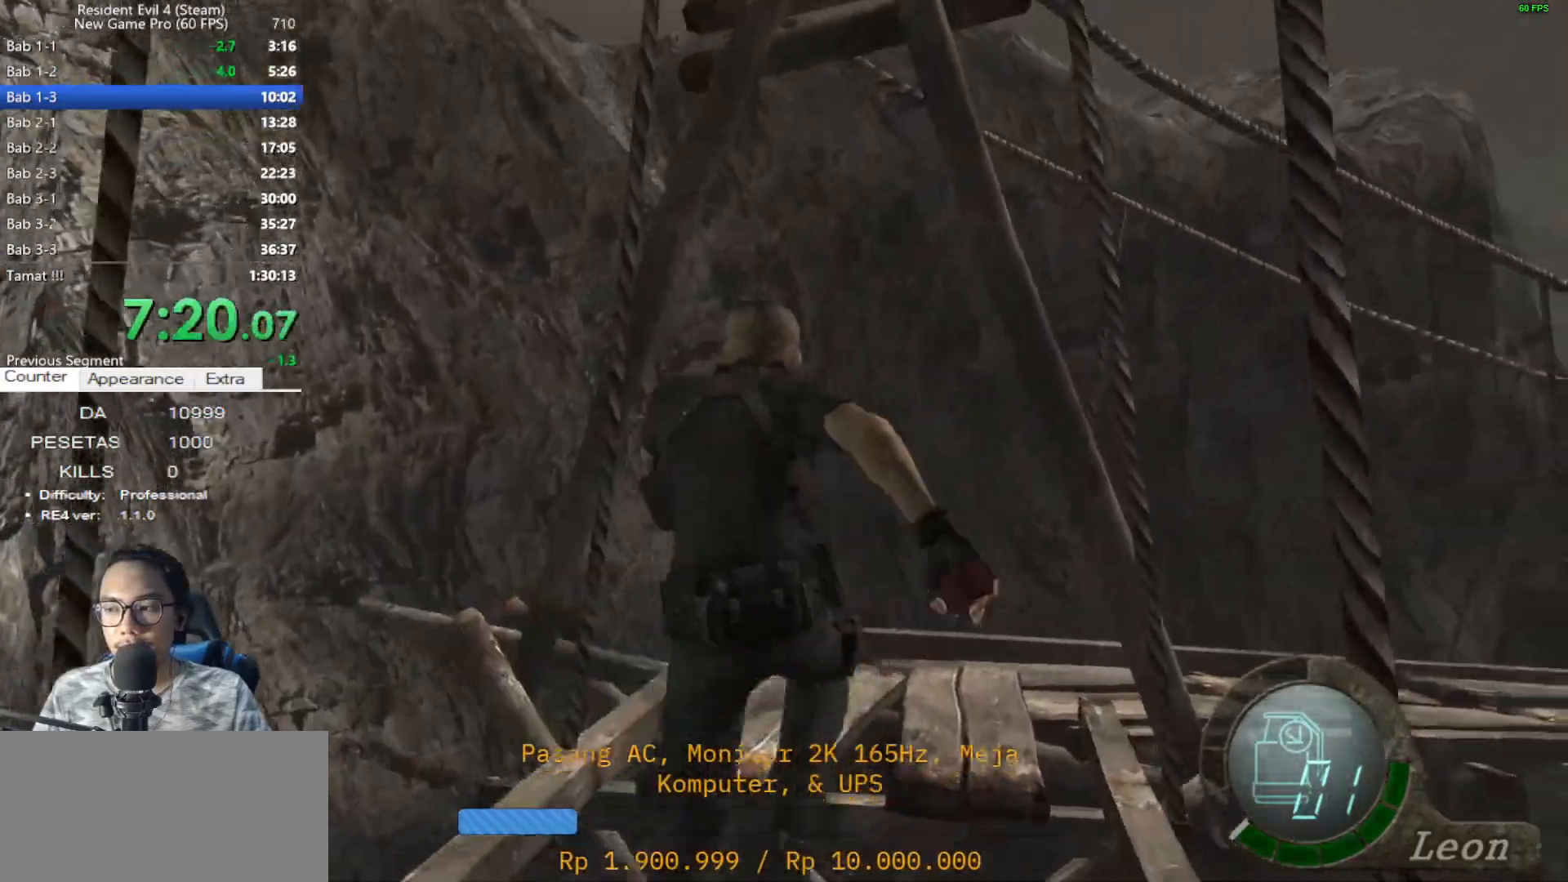
{"keys": ["shift", "w"], "mouse": [], "events": [[50, "e", "up"], [100, "e", "down"], [233, "e", "up"], [333, "e", "down"], [383, "e", "up"]]}
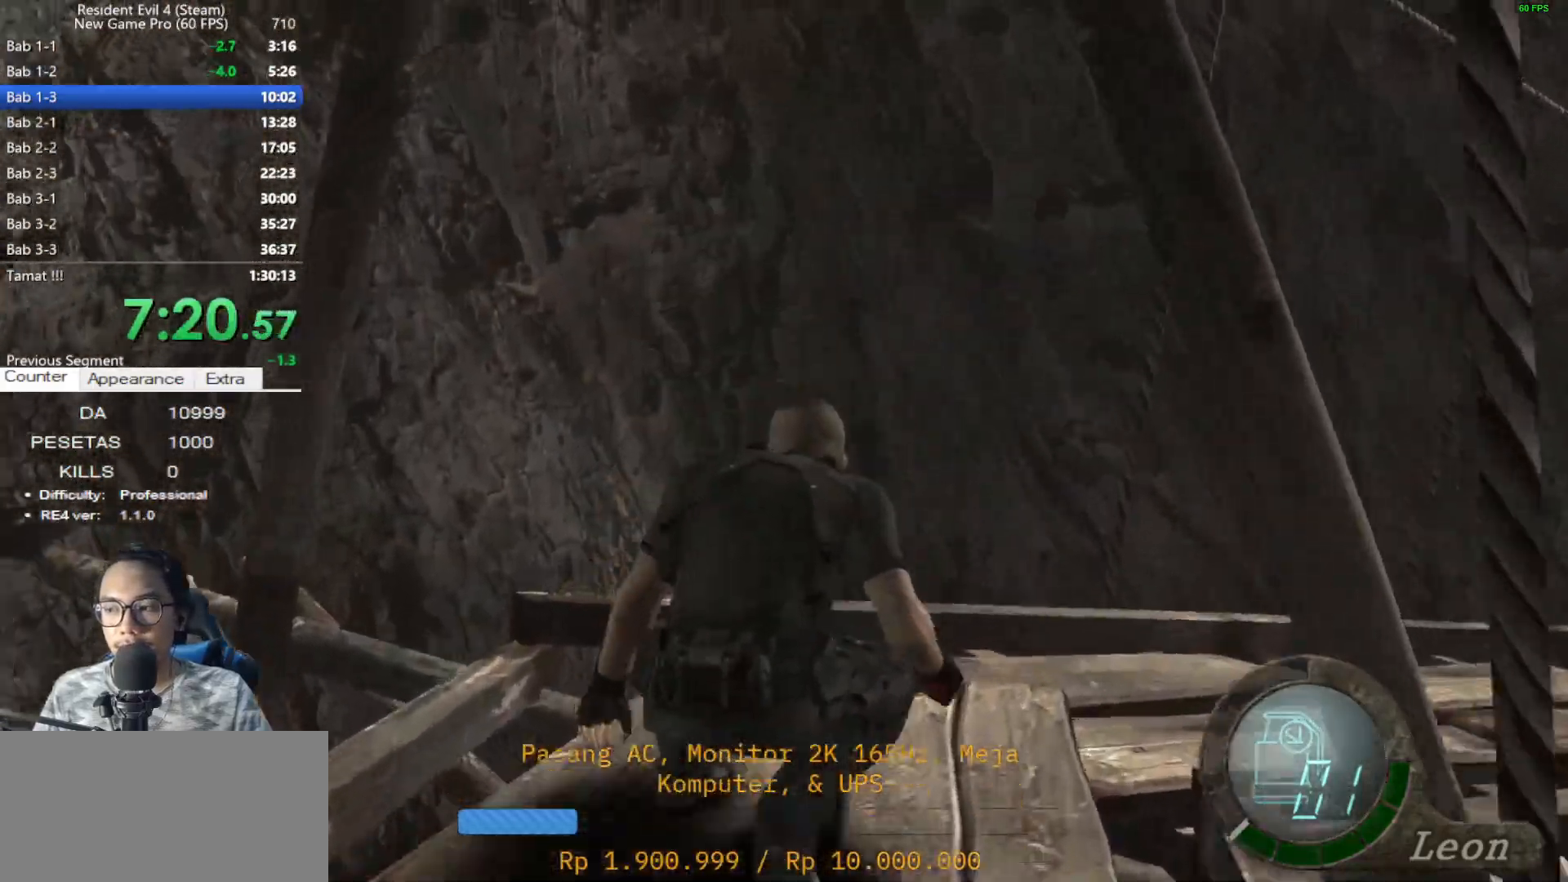
{"keys": ["d", "shift", "w"], "mouse": [], "events": [[17, "e", "down"], [67, "e", "up"], [200, "e", "down"], [300, "e", "up"], [383, "d", "down"]]}
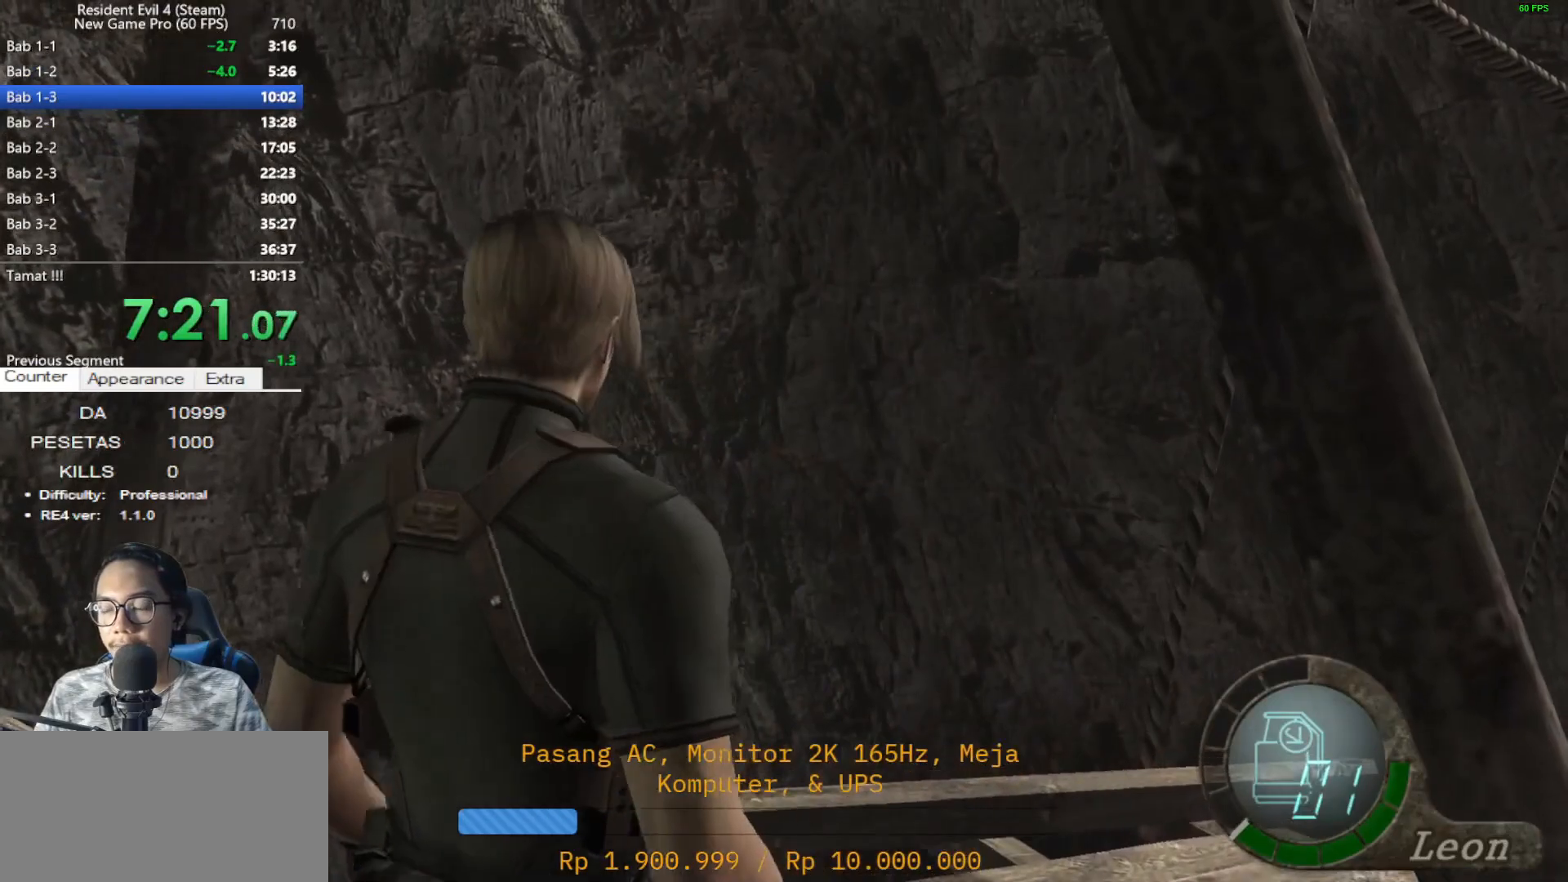
{"keys": ["d", "shift", "w"], "mouse": [], "events": []}
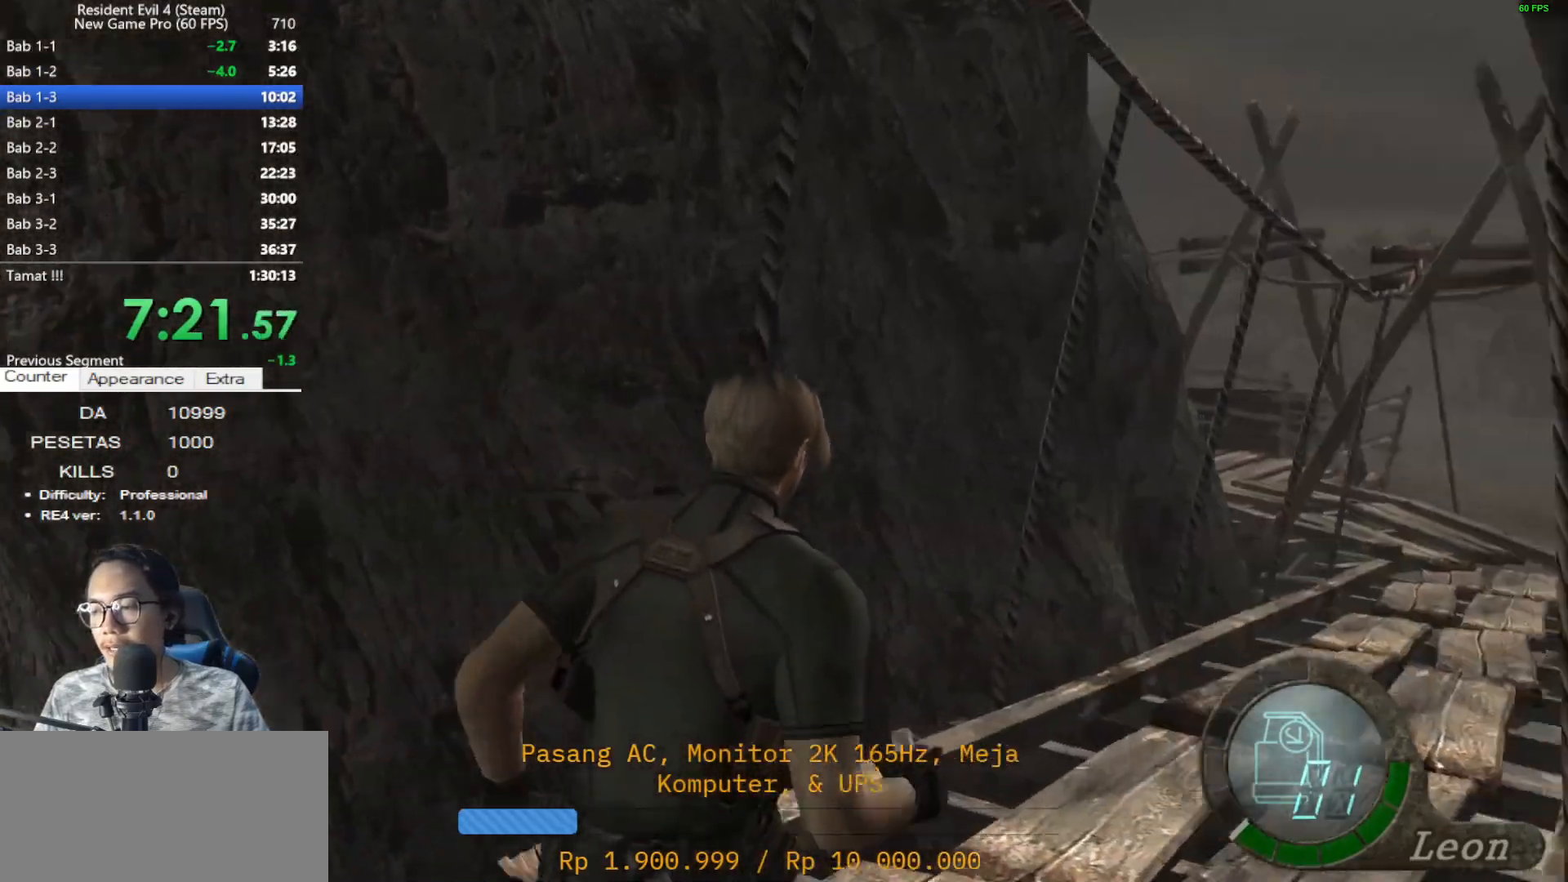
{"keys": ["shift", "w"], "mouse": [], "events": [[183, "d", "up"]]}
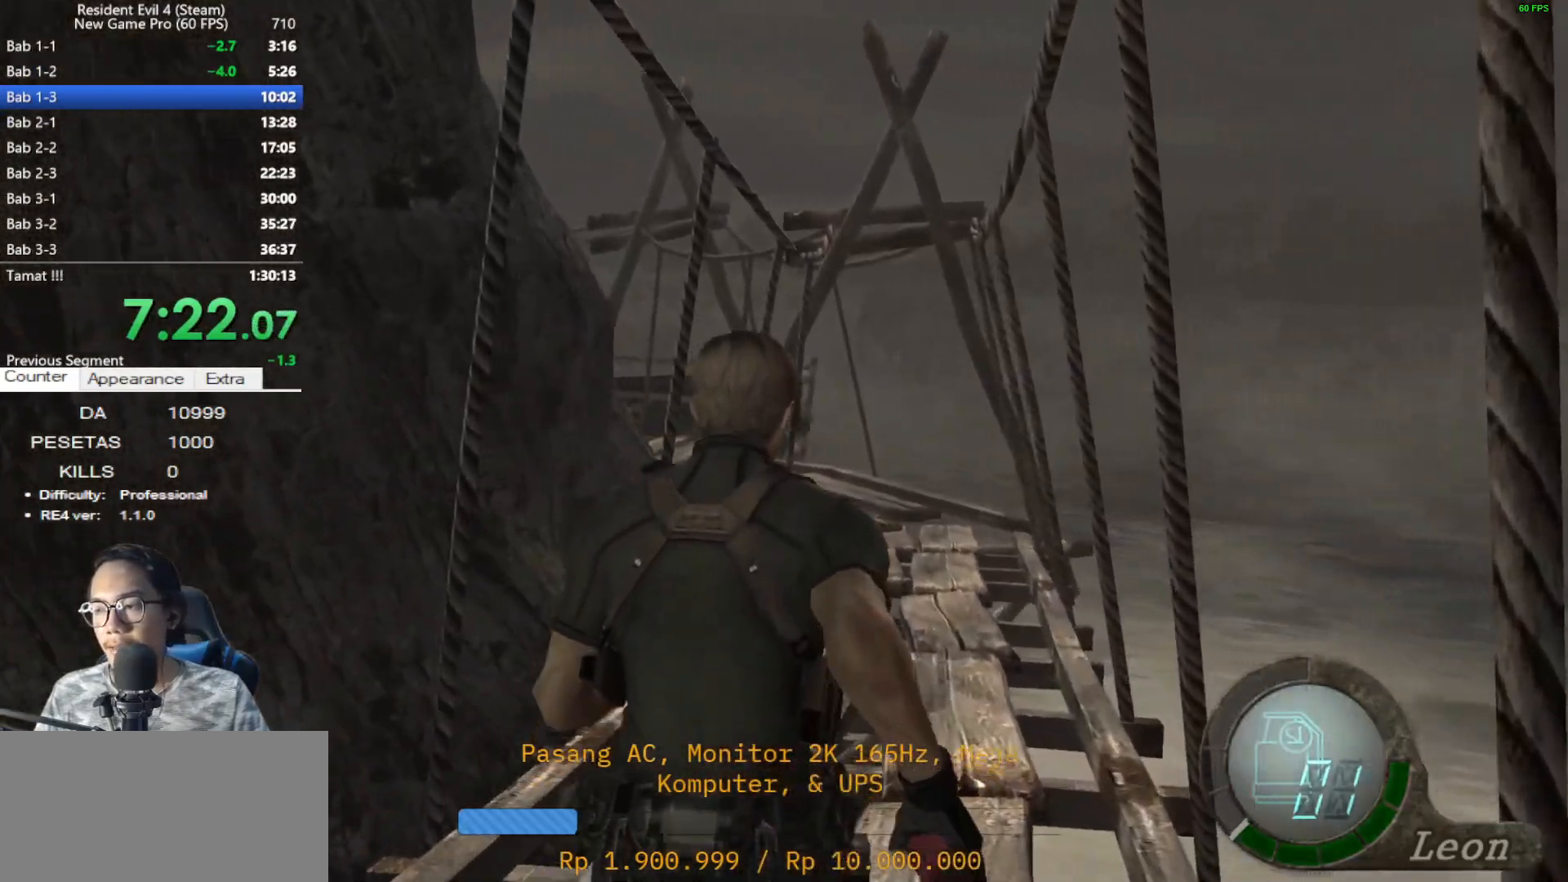
{"keys": ["shift", "w"], "mouse": [], "events": [[167, "a", "down"], [250, "a", "up"]]}